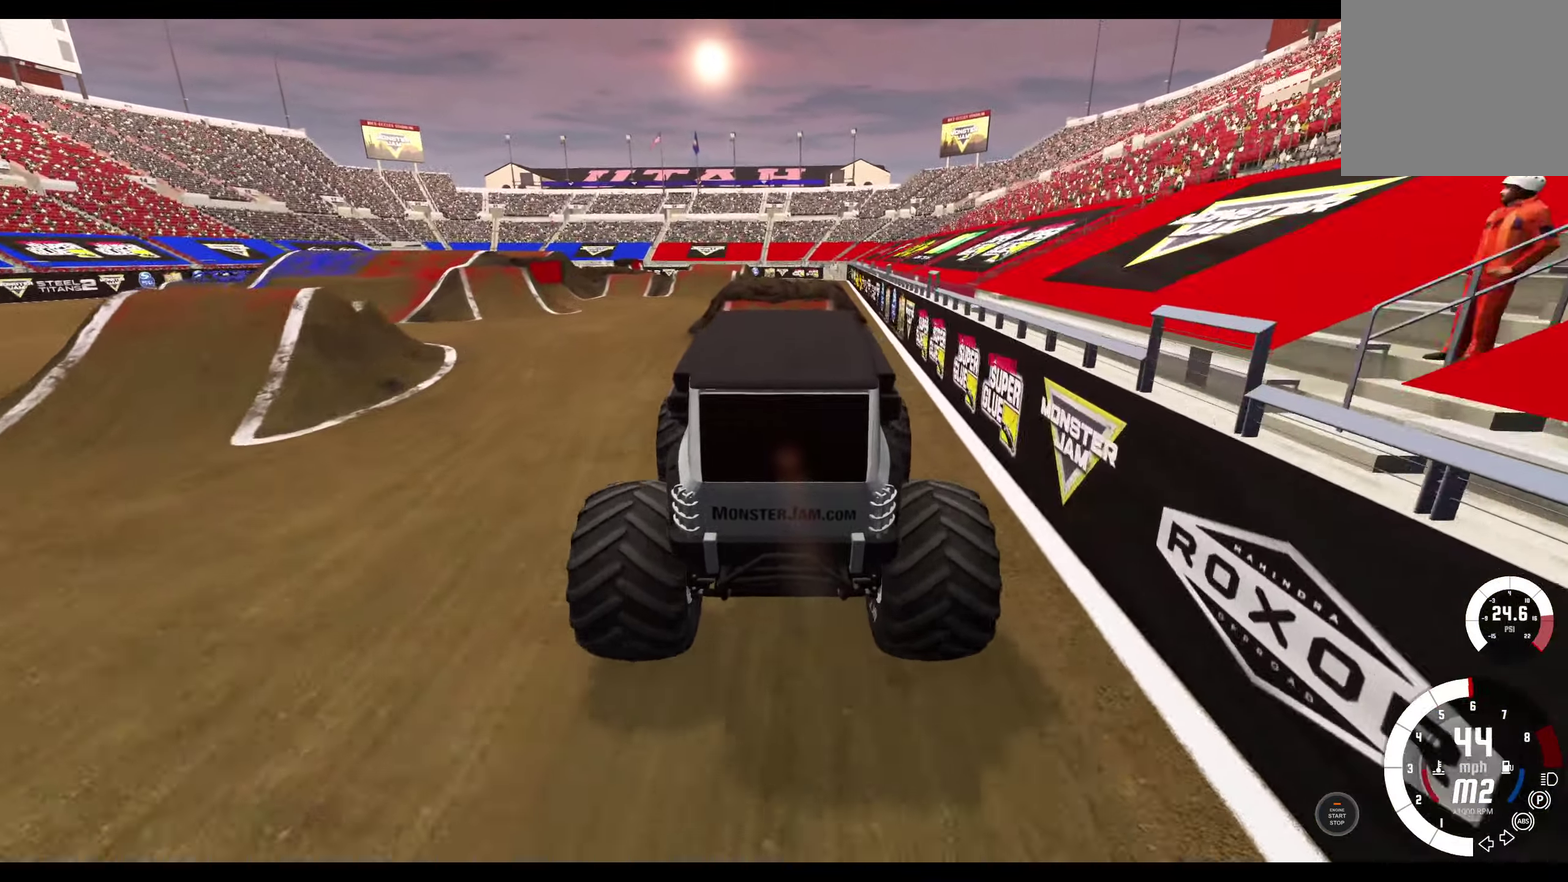
Gameplay with a controller (Xbox layout); each line is a JSON object with the inputs held at the frame after it (dt_ms = milliseconds from this image to that frame). "events" lists button and stick changes between this image and that frame as [ms after this image, input, new state], when the widget could be followed in between. Not read: R2.
{"dt_ms": 300, "buttons": [], "left_stick": "center", "right_stick": "center", "events": []}
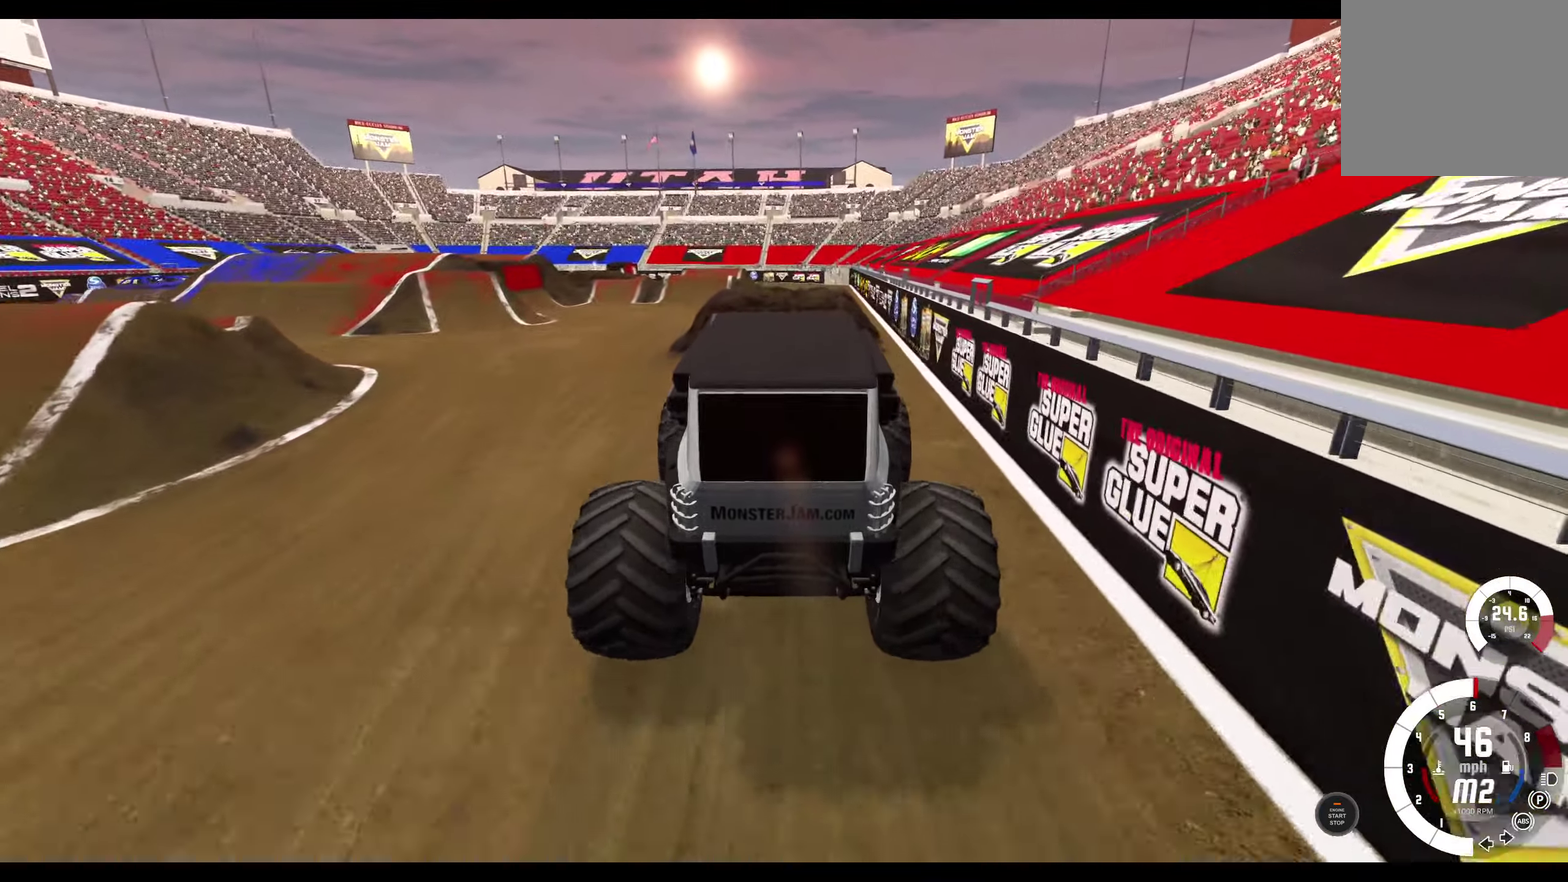
{"dt_ms": 800, "buttons": [], "left_stick": "center", "right_stick": "center", "events": []}
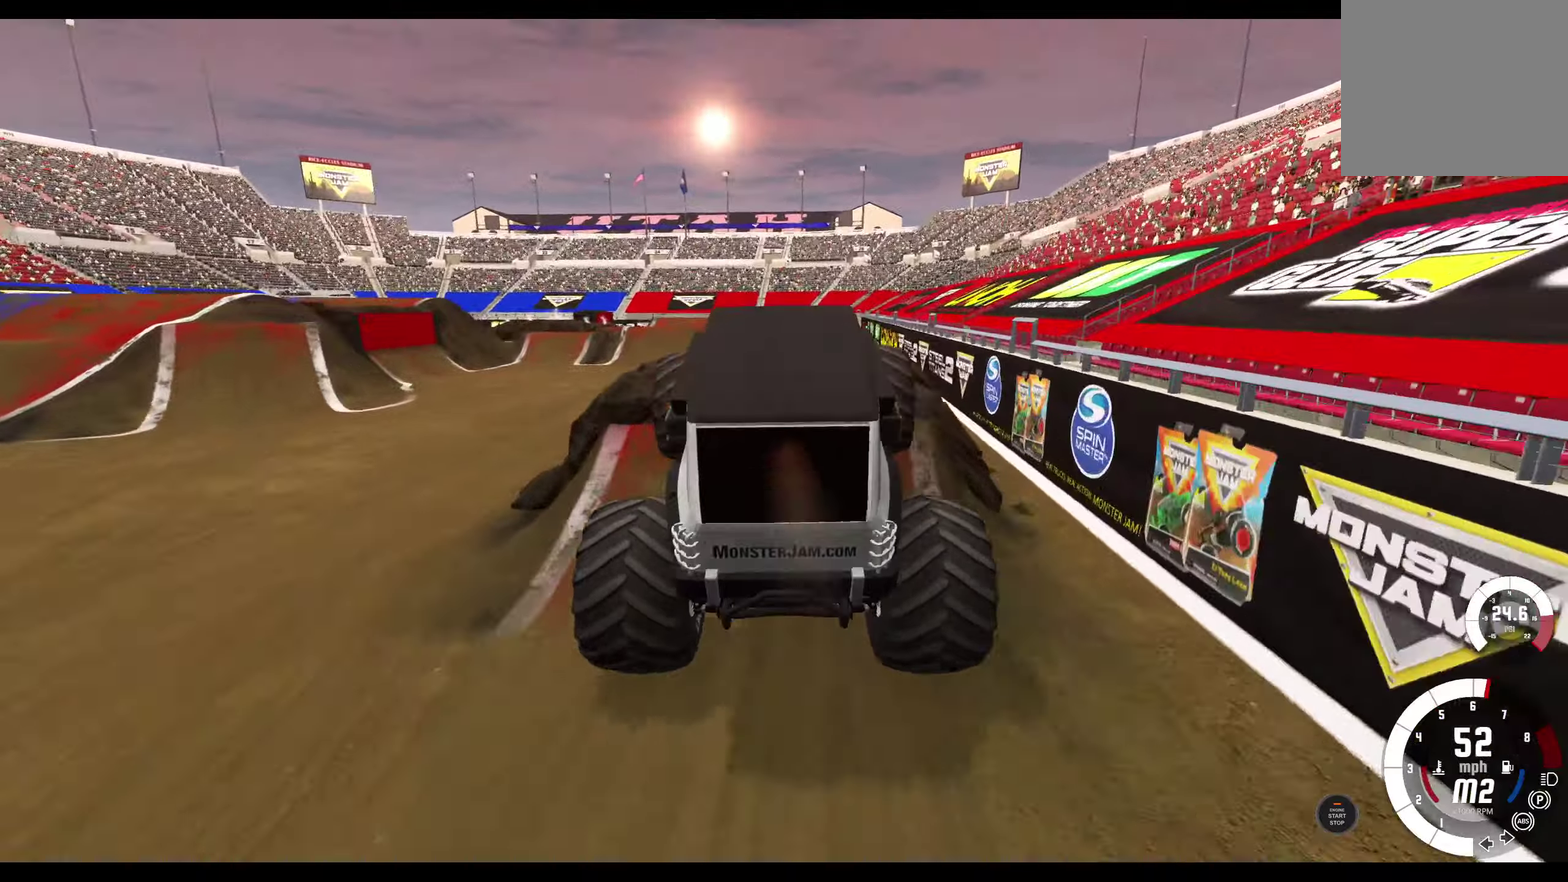
{"dt_ms": 400, "buttons": [], "left_stick": "center", "right_stick": "center", "events": [[83, "L2", "down"], [366, "L2", "up"]]}
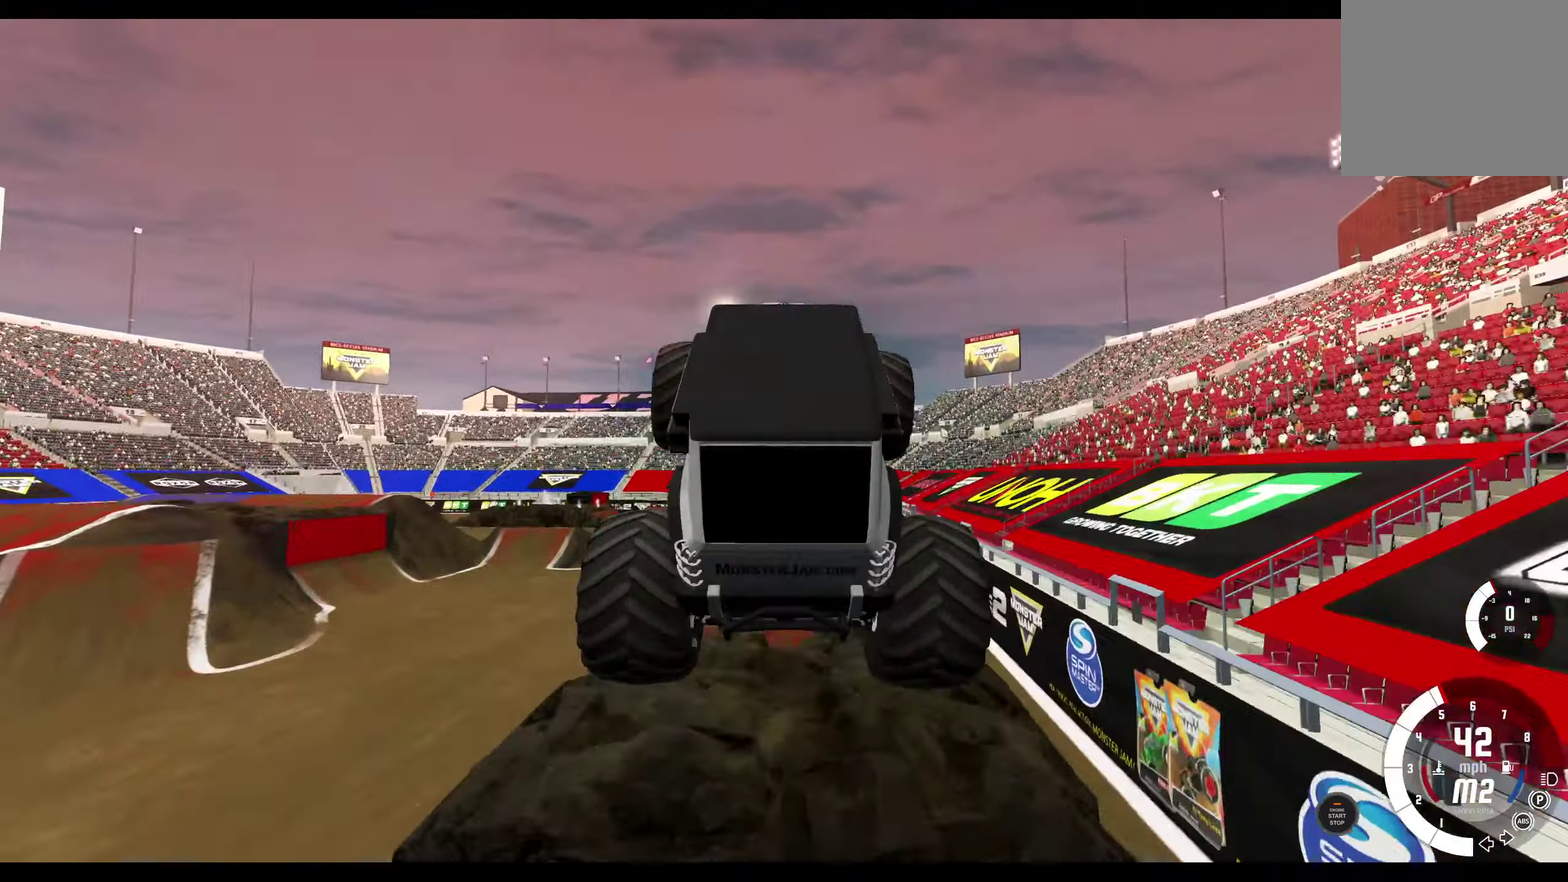
{"dt_ms": 300, "buttons": [], "left_stick": "center", "right_stick": "center", "events": []}
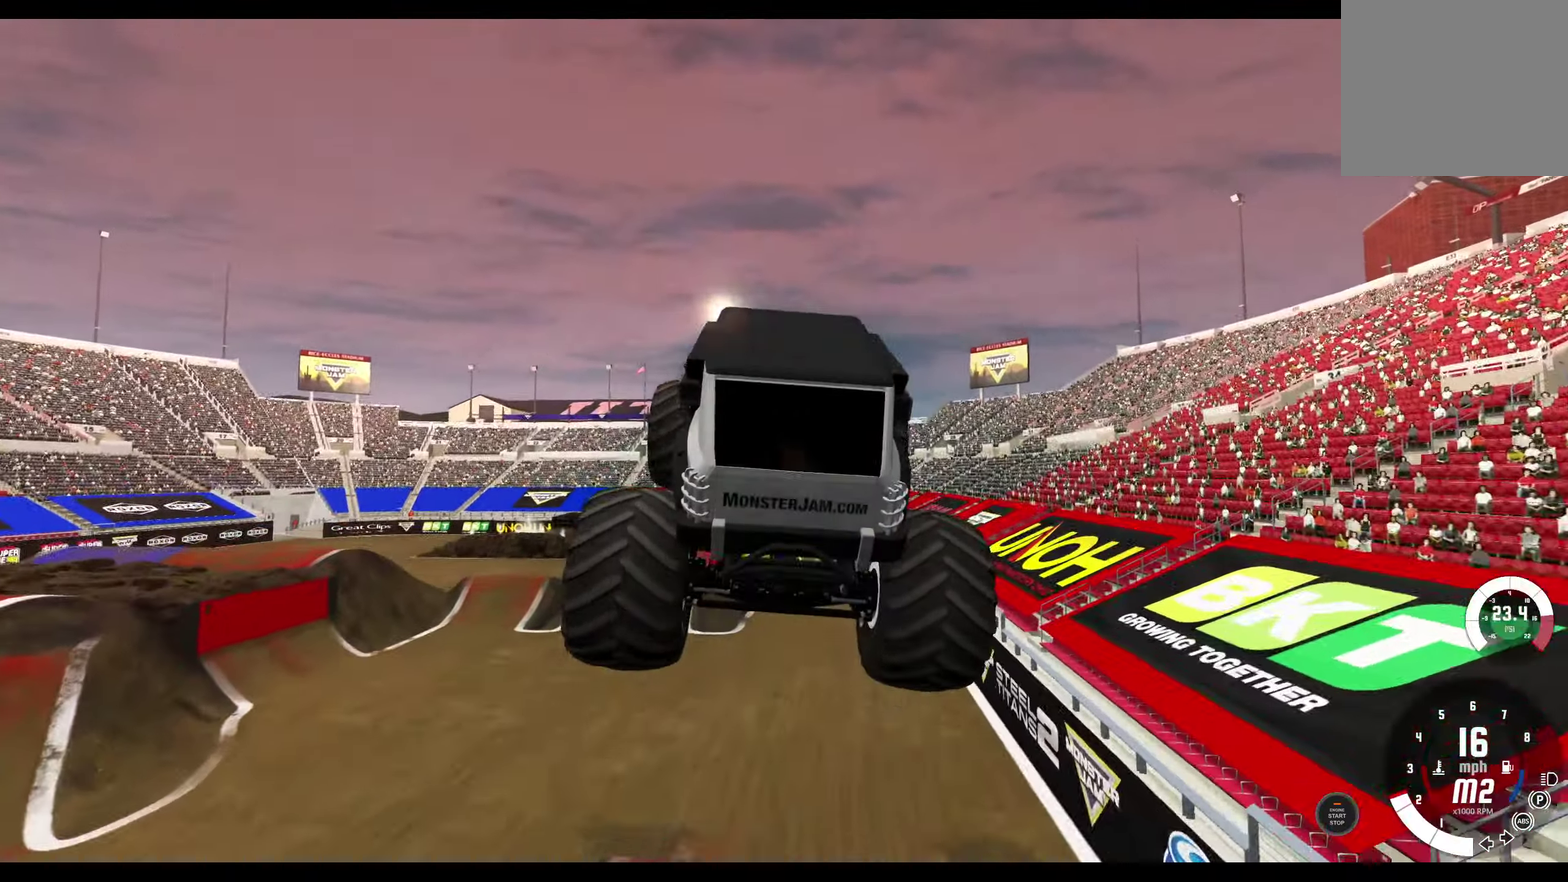
{"dt_ms": 800, "buttons": [], "left_stick": "center", "right_stick": "center", "events": []}
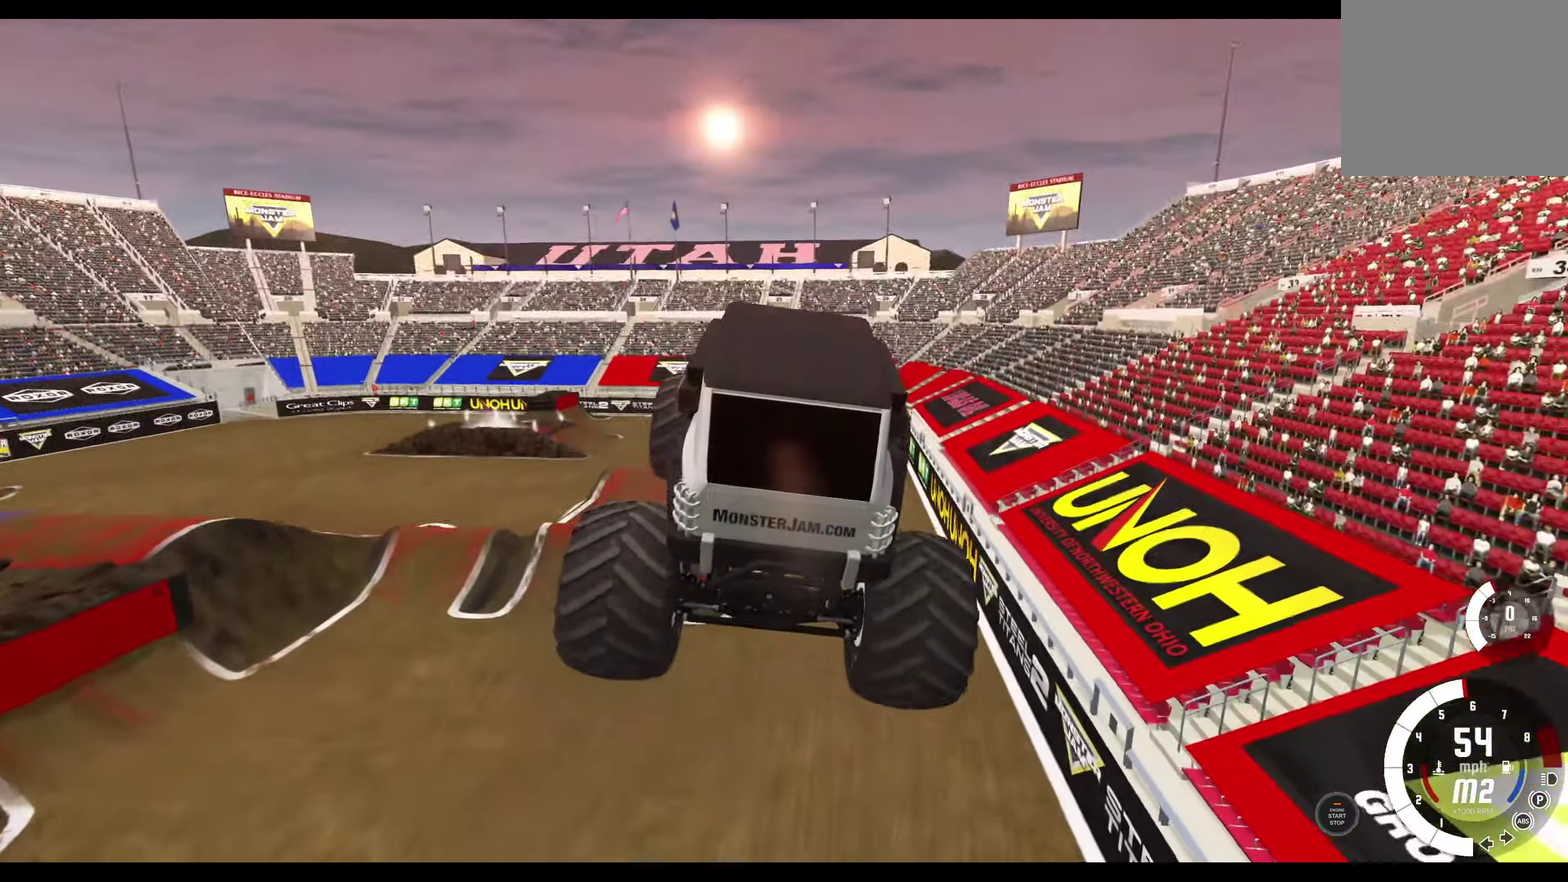
{"dt_ms": 400, "buttons": [], "left_stick": "center", "right_stick": "center", "events": []}
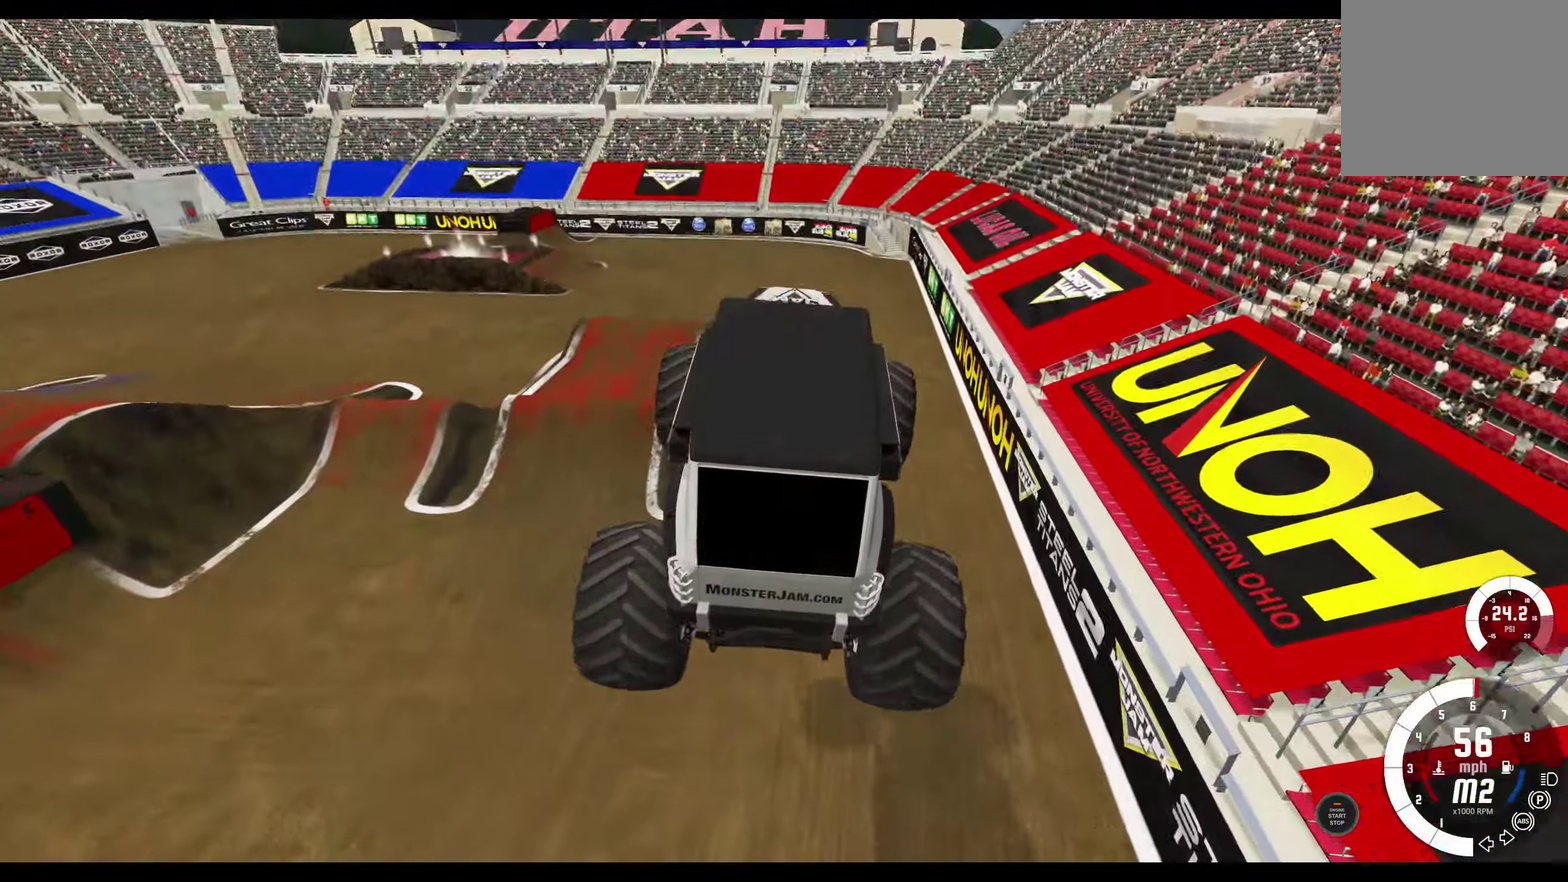
{"dt_ms": 400, "buttons": [], "left_stick": "center", "right_stick": "center", "events": []}
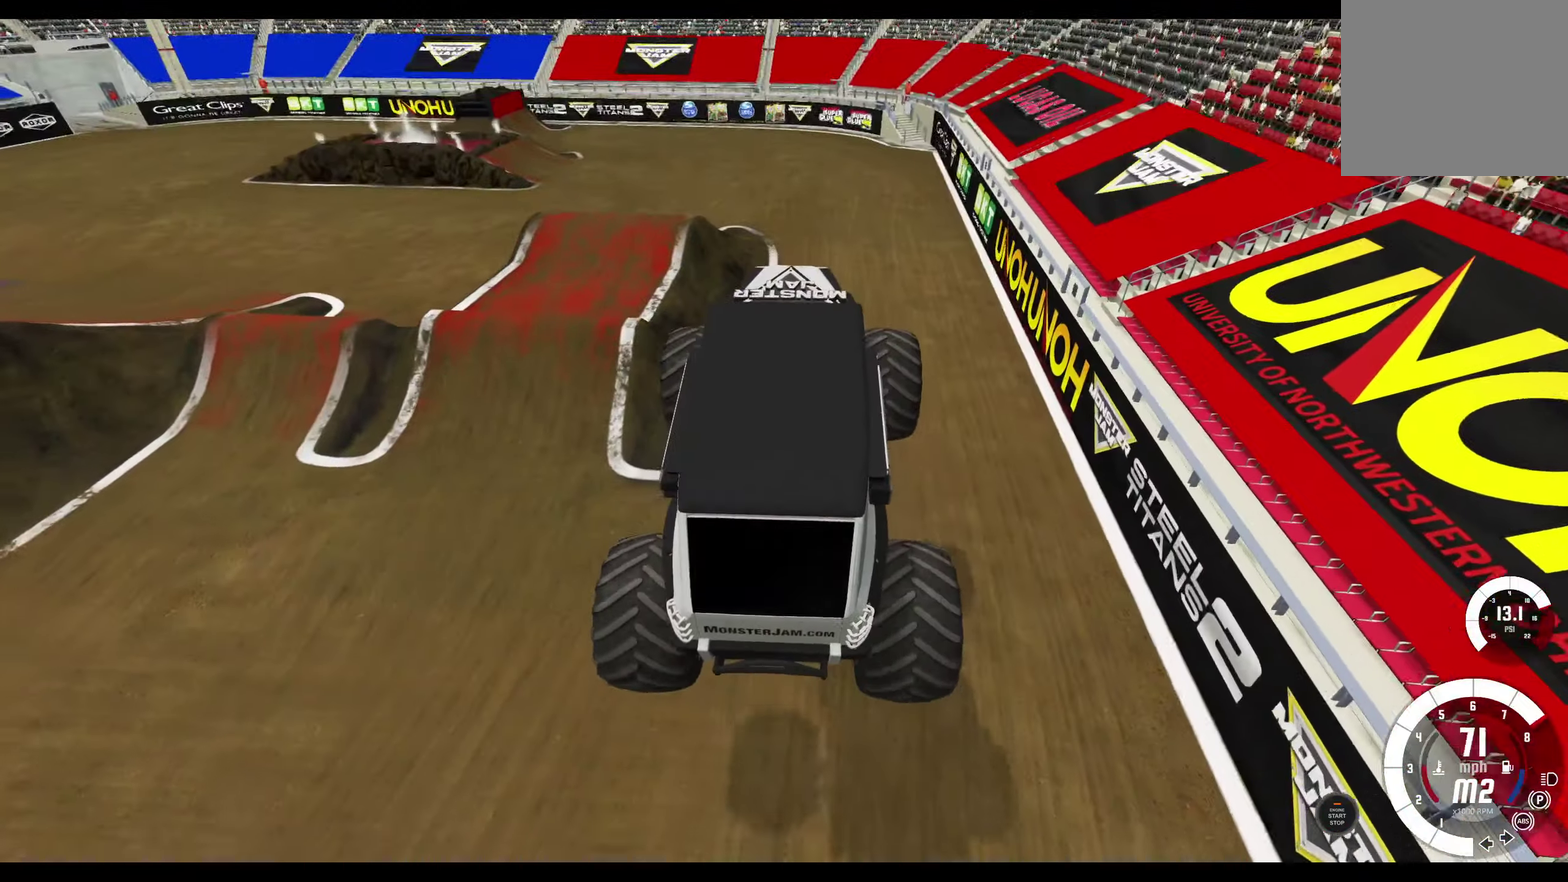
{"dt_ms": 800, "buttons": [], "left_stick": "center", "right_stick": "center", "events": []}
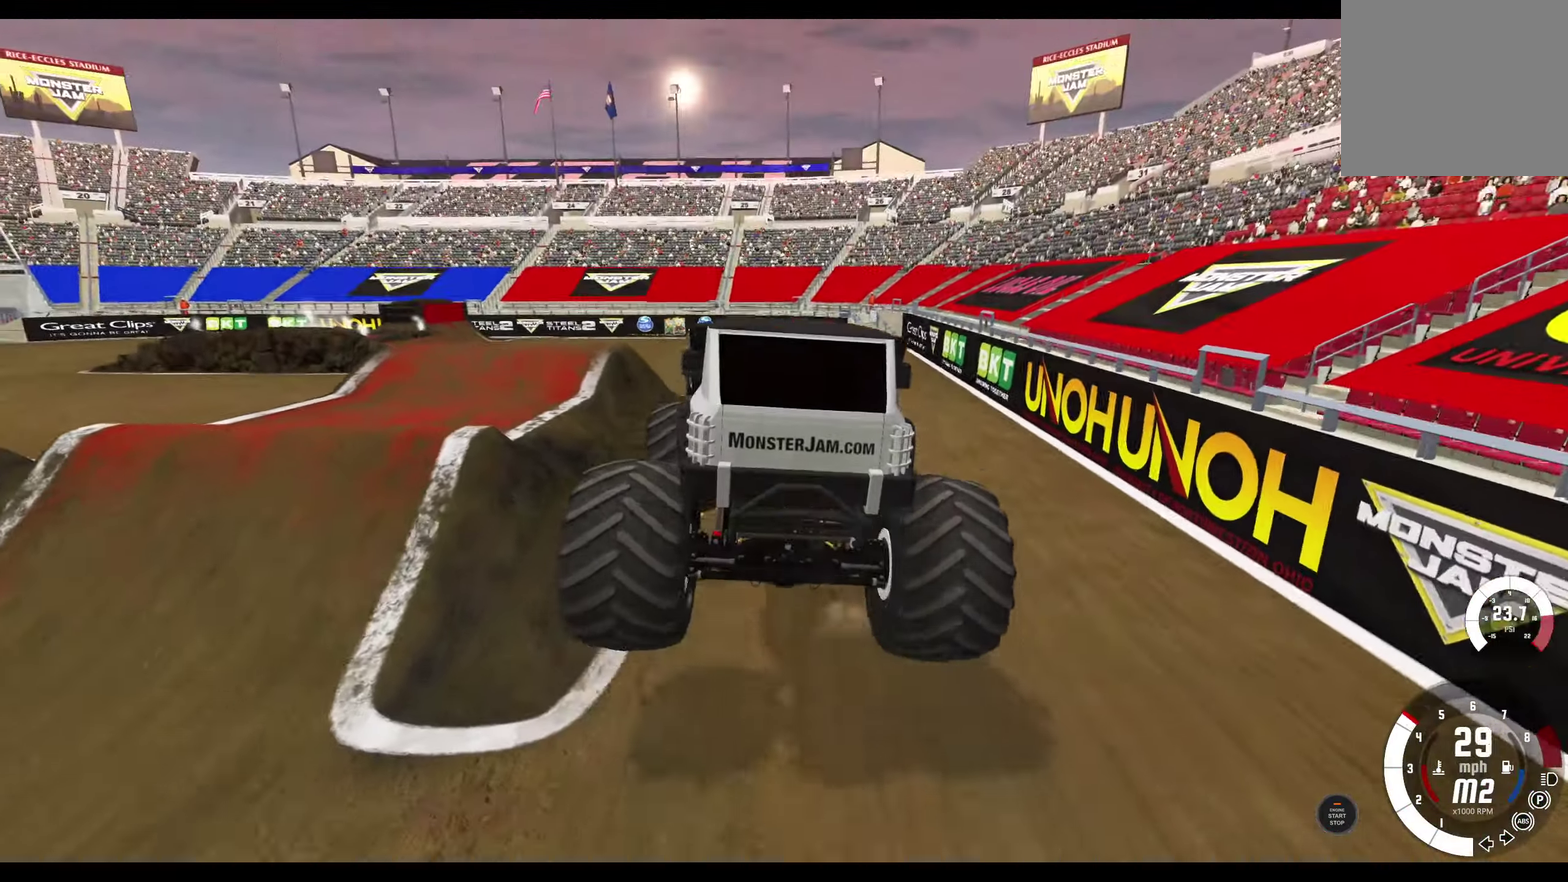
{"dt_ms": 300, "buttons": [], "left_stick": "right", "right_stick": "center", "events": [[33, "left_stick", "right"]]}
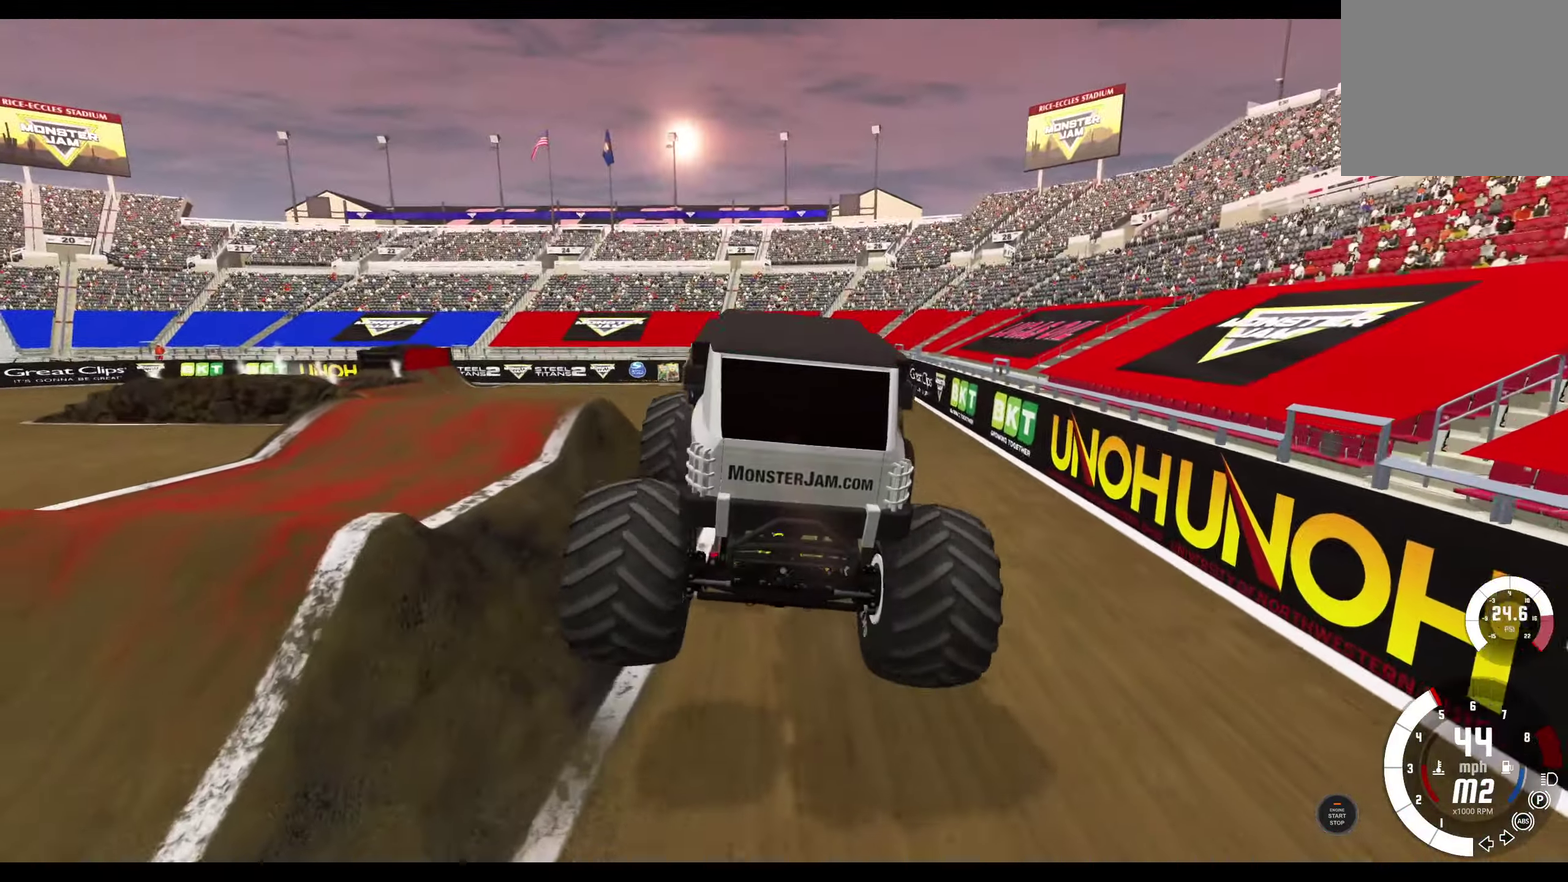
{"dt_ms": 400, "buttons": [], "left_stick": "center", "right_stick": "center", "events": [[366, "left_stick", "center"]]}
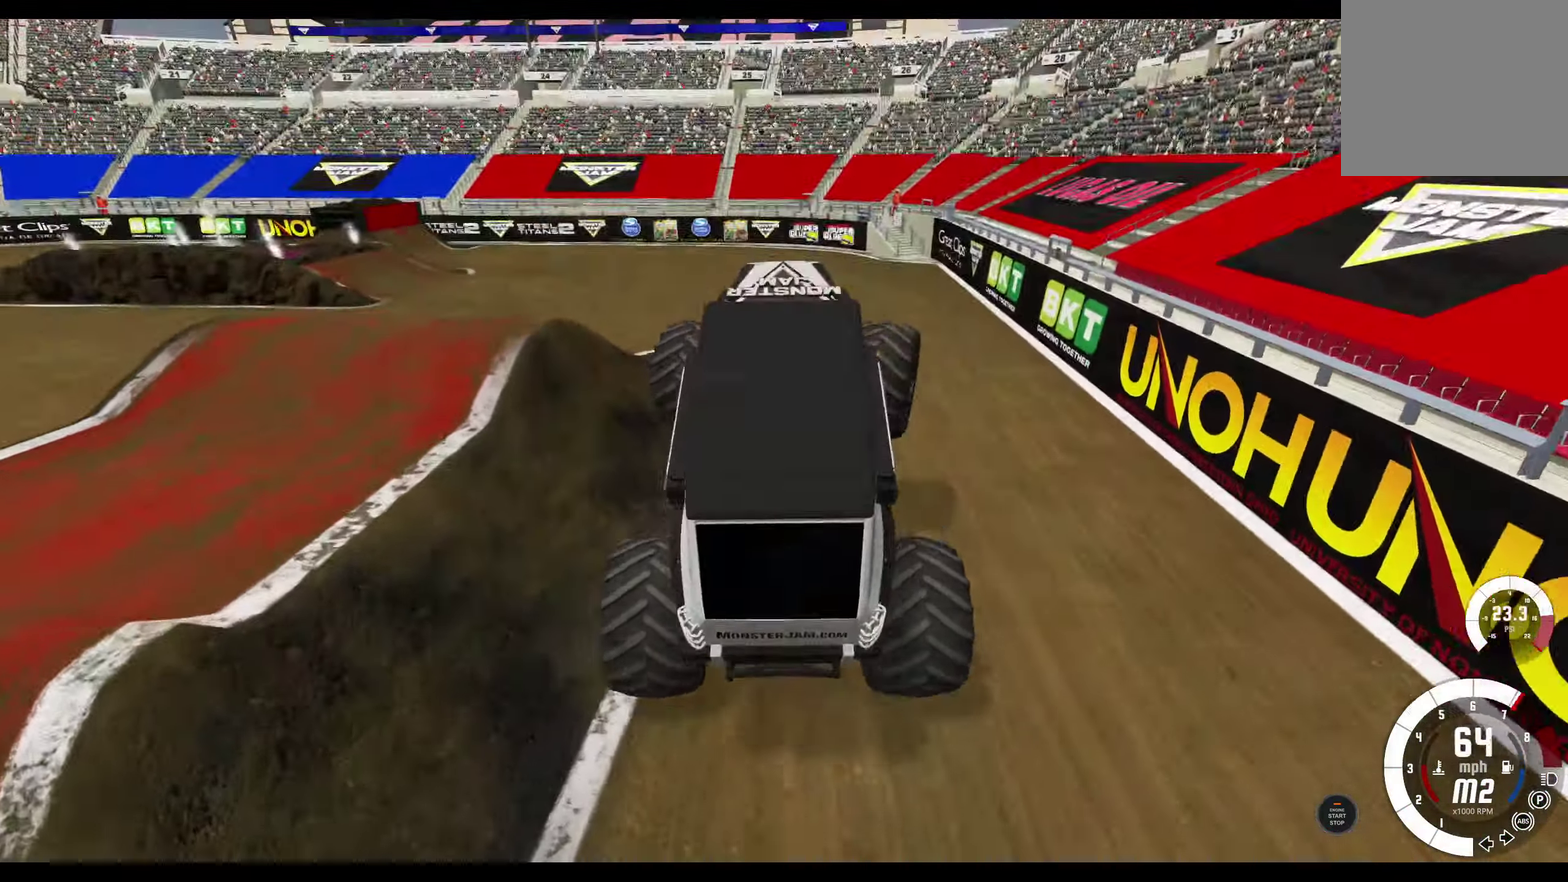
{"dt_ms": 800, "buttons": ["L1"], "left_stick": "left", "right_stick": "center", "events": [[116, "left_stick", "left"], [133, "L1", "down"]]}
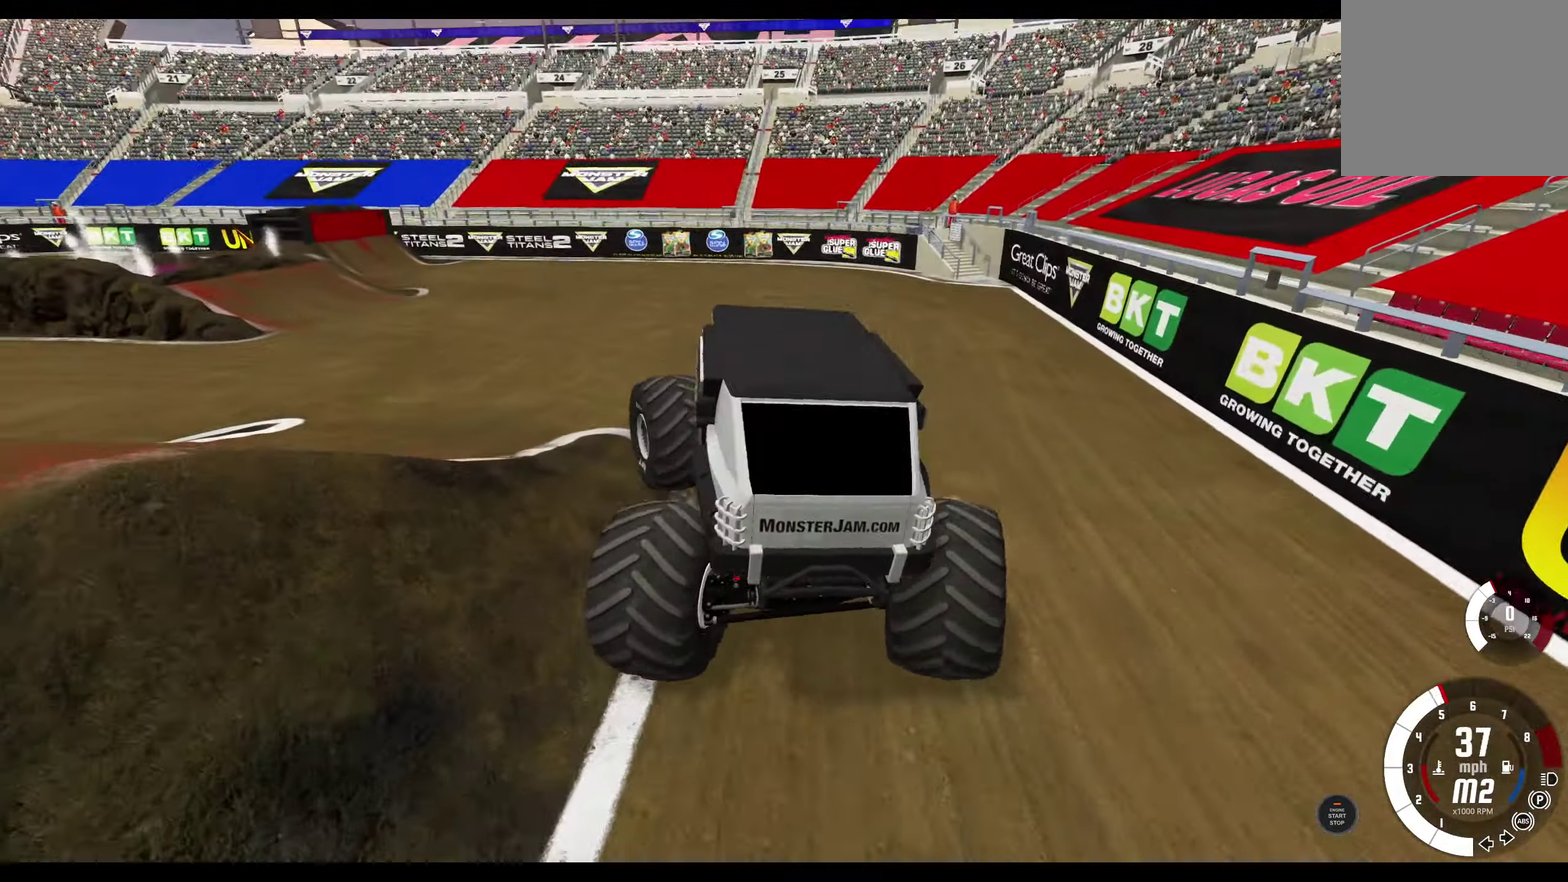
{"dt_ms": 300, "buttons": ["L1"], "left_stick": "left", "right_stick": "center", "events": []}
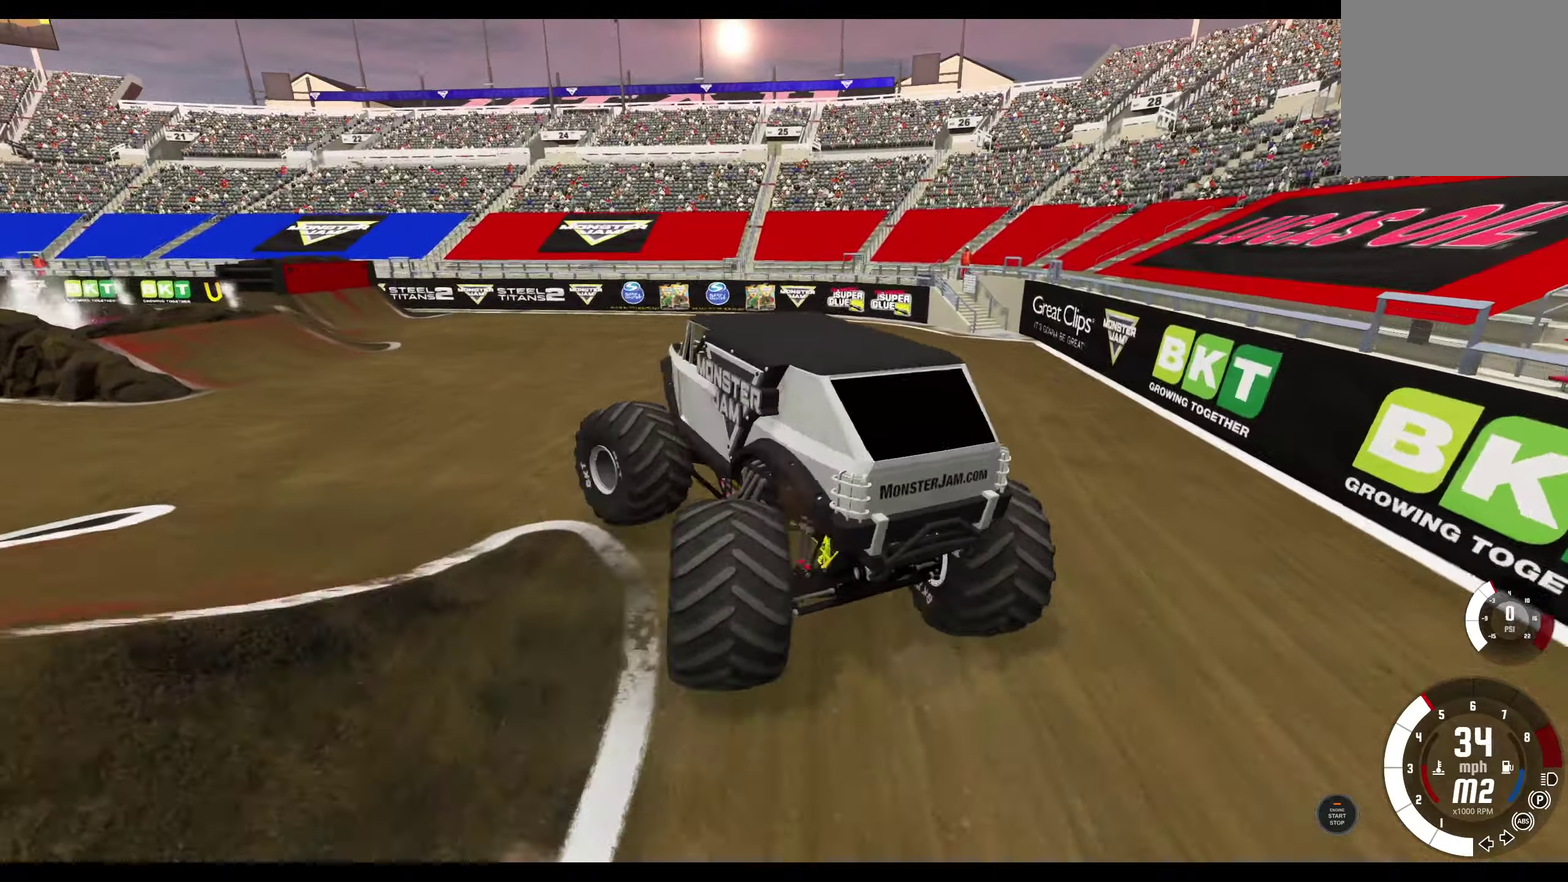
{"dt_ms": 500, "buttons": [], "left_stick": "right", "right_stick": "center", "events": [[200, "left_stick", "center"], [267, "L1", "up"], [400, "left_stick", "right"]]}
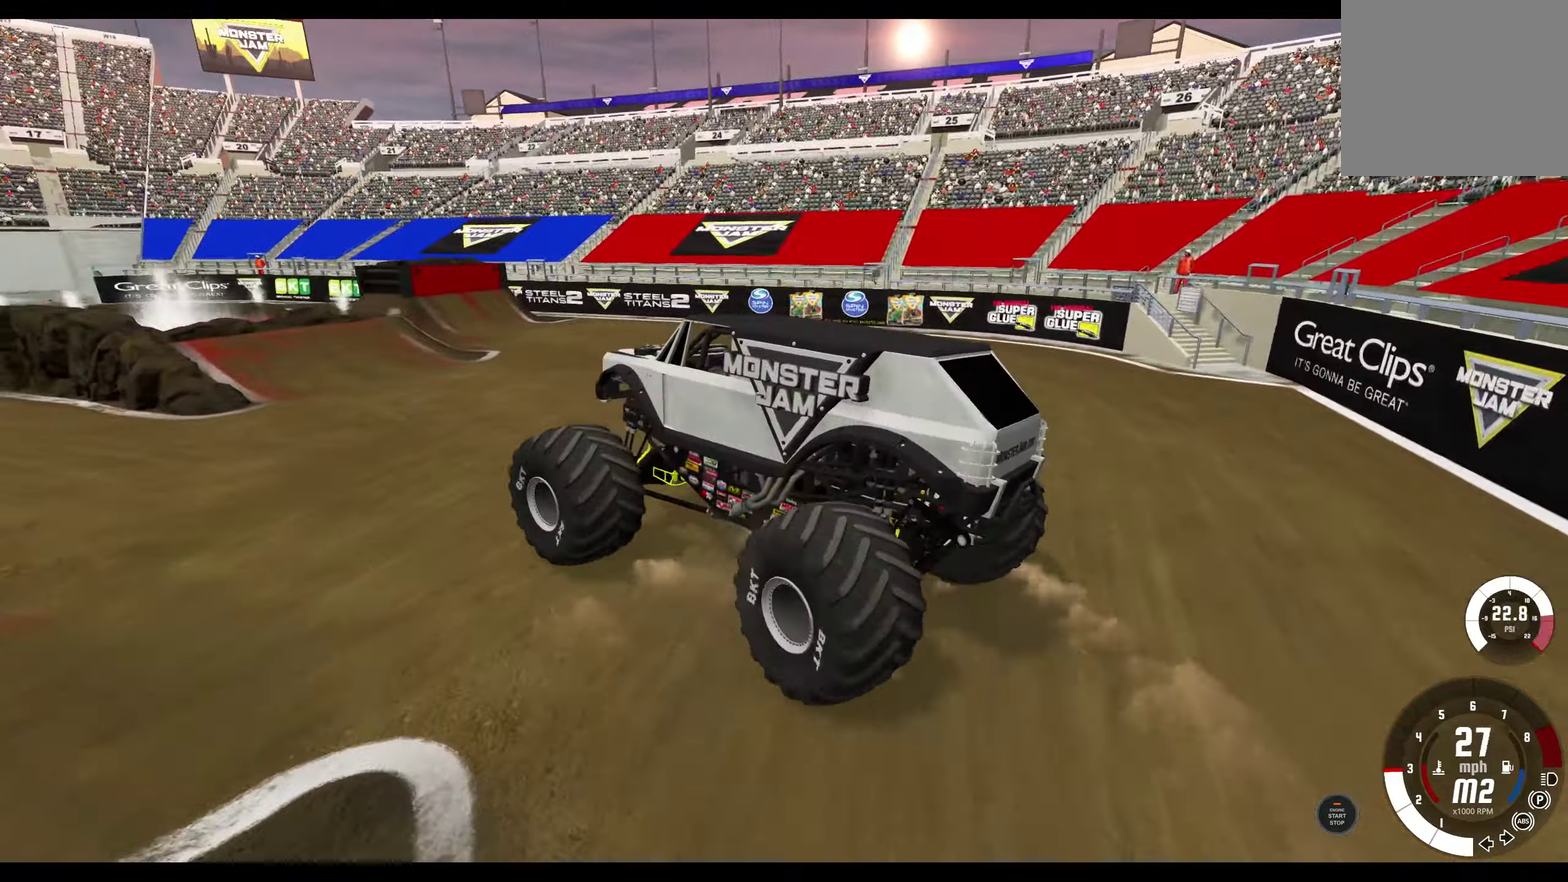
{"dt_ms": 700, "buttons": [], "left_stick": "right", "right_stick": "center", "events": []}
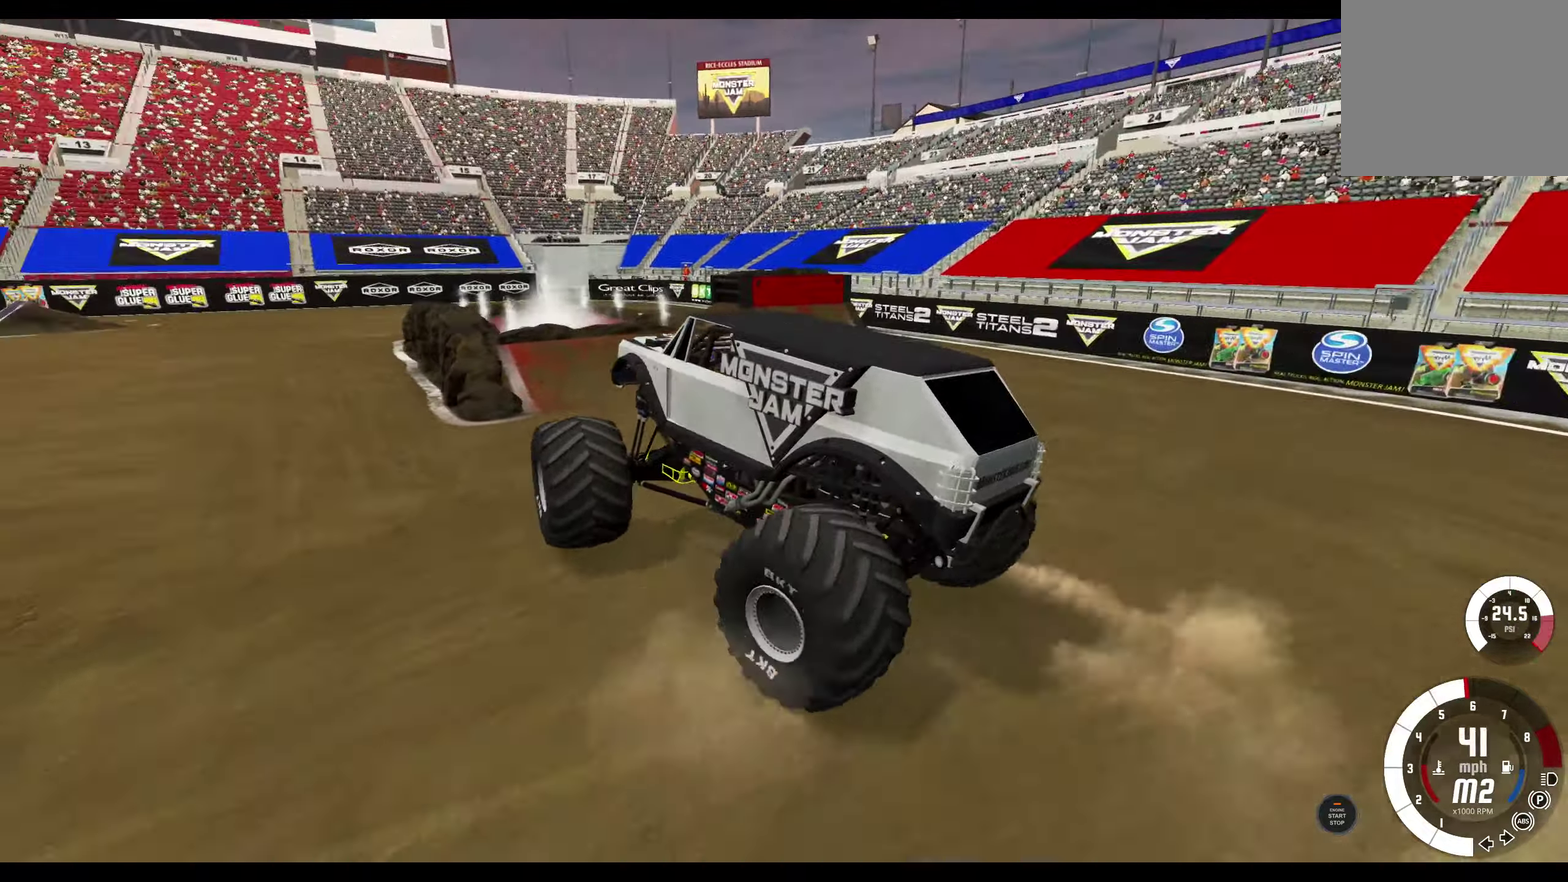
{"dt_ms": 300, "buttons": [], "left_stick": "right", "right_stick": "center", "events": []}
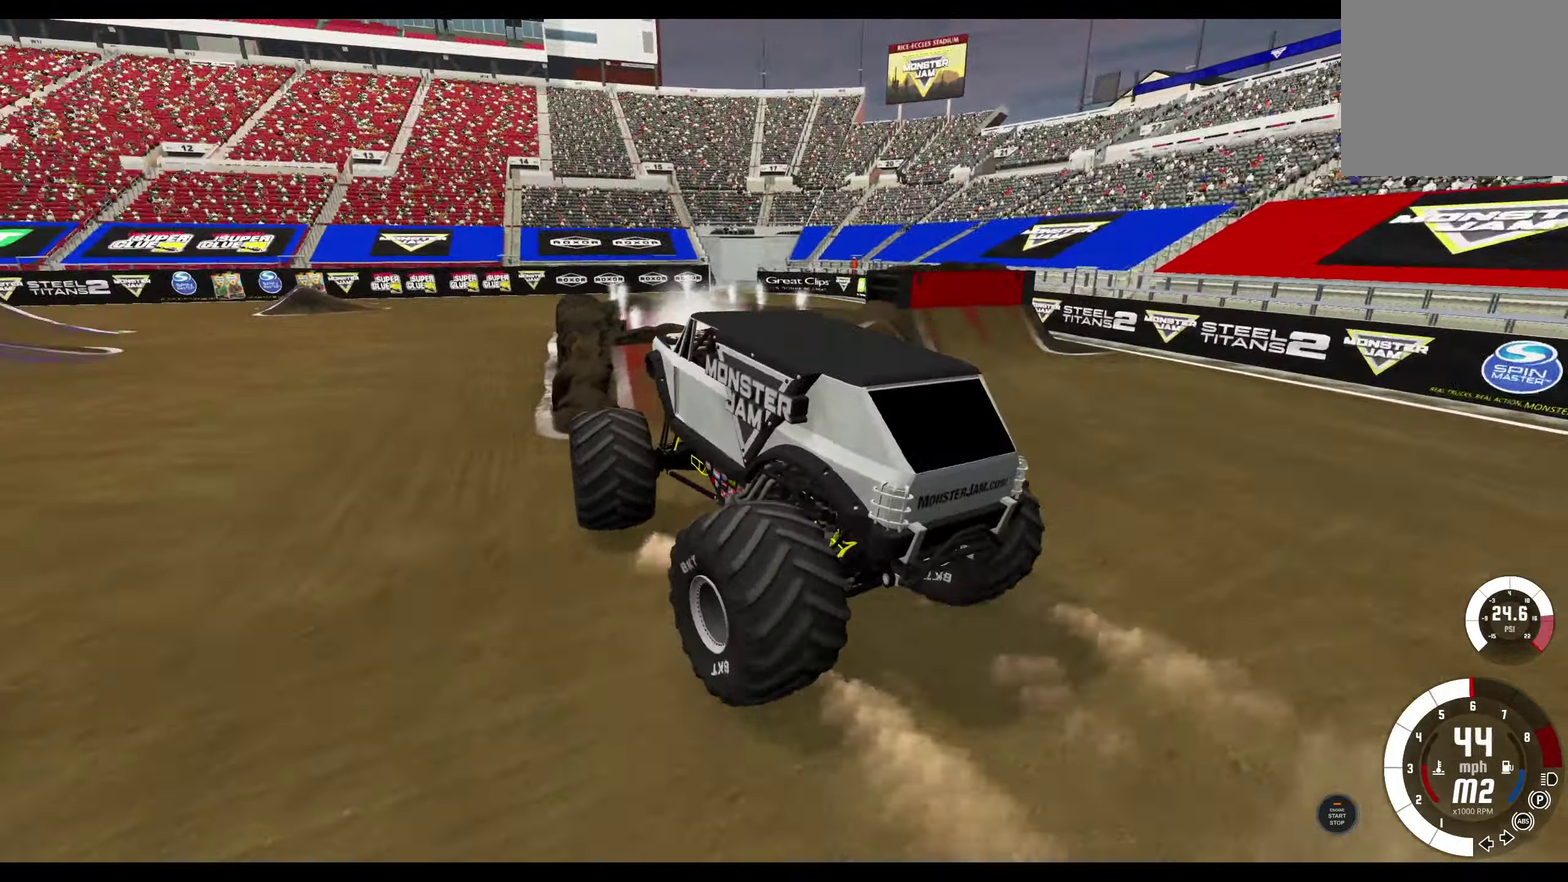
{"dt_ms": 500, "buttons": [], "left_stick": "right", "right_stick": "center", "events": [[67, "left_stick", "center"], [117, "left_stick", "left"], [300, "left_stick", "center"], [367, "left_stick", "right"]]}
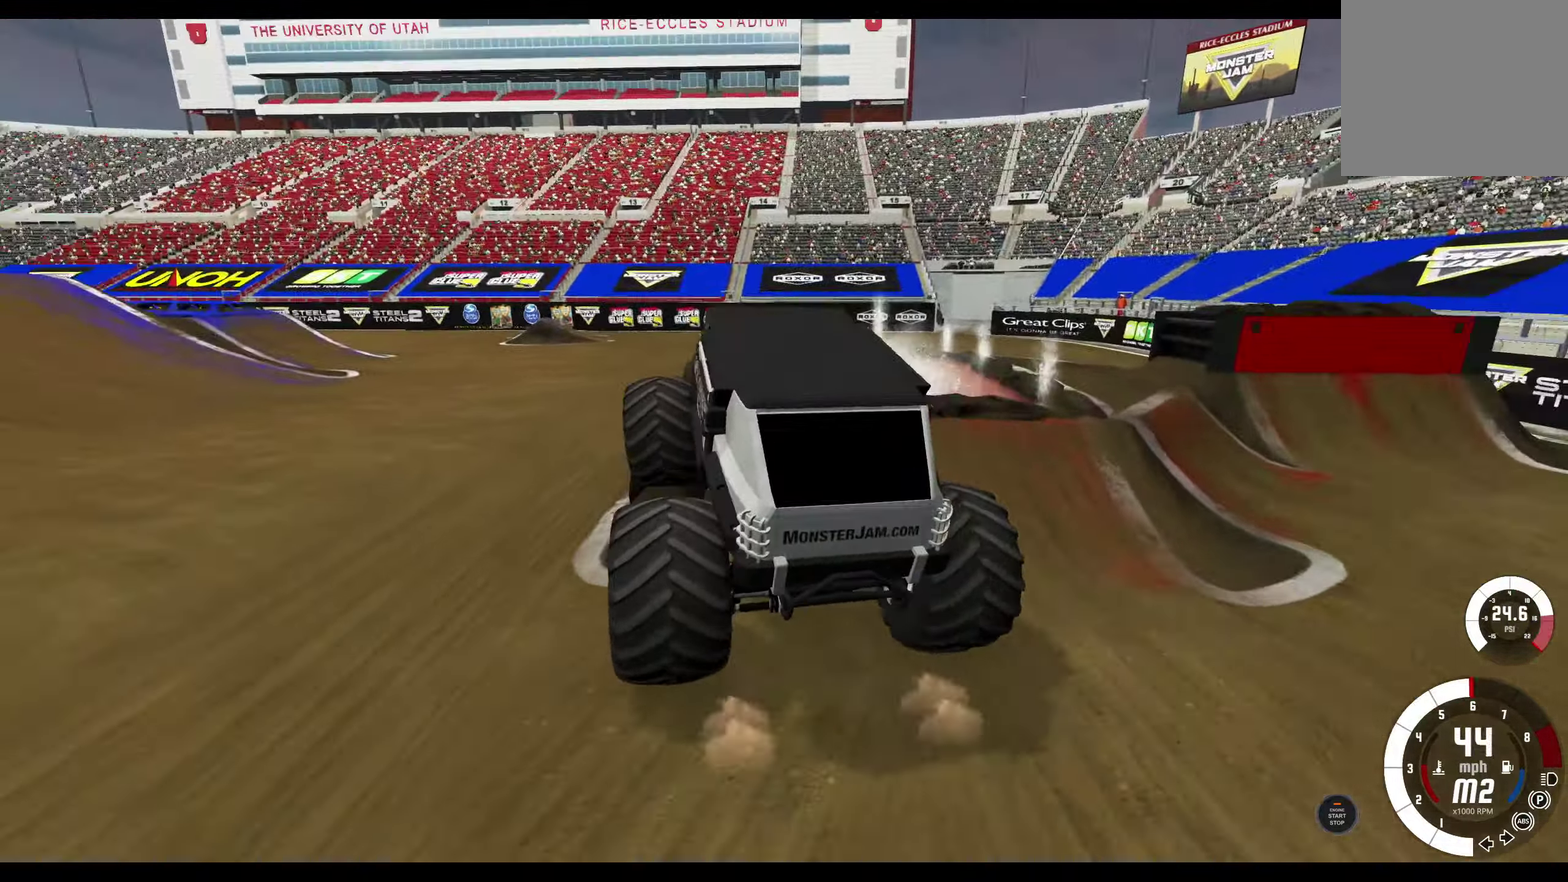
{"dt_ms": 500, "buttons": ["L2"], "left_stick": "center", "right_stick": "center", "events": [[100, "left_stick", "center"], [483, "L2", "down"]]}
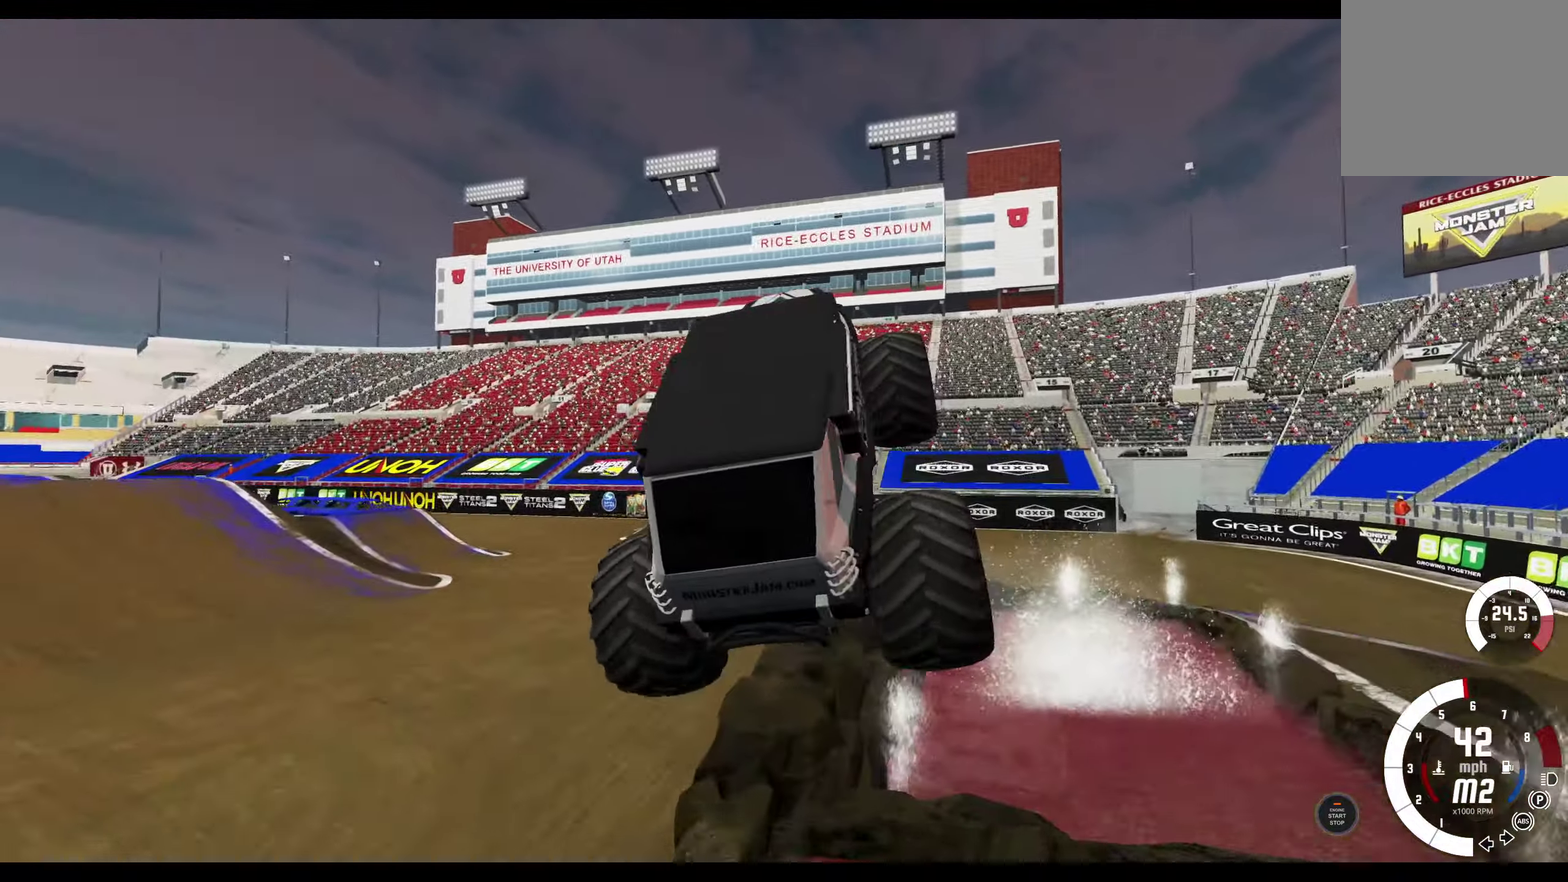
{"dt_ms": 700, "buttons": ["L2"], "left_stick": "left", "right_stick": "center", "events": [[300, "left_stick", "left"]]}
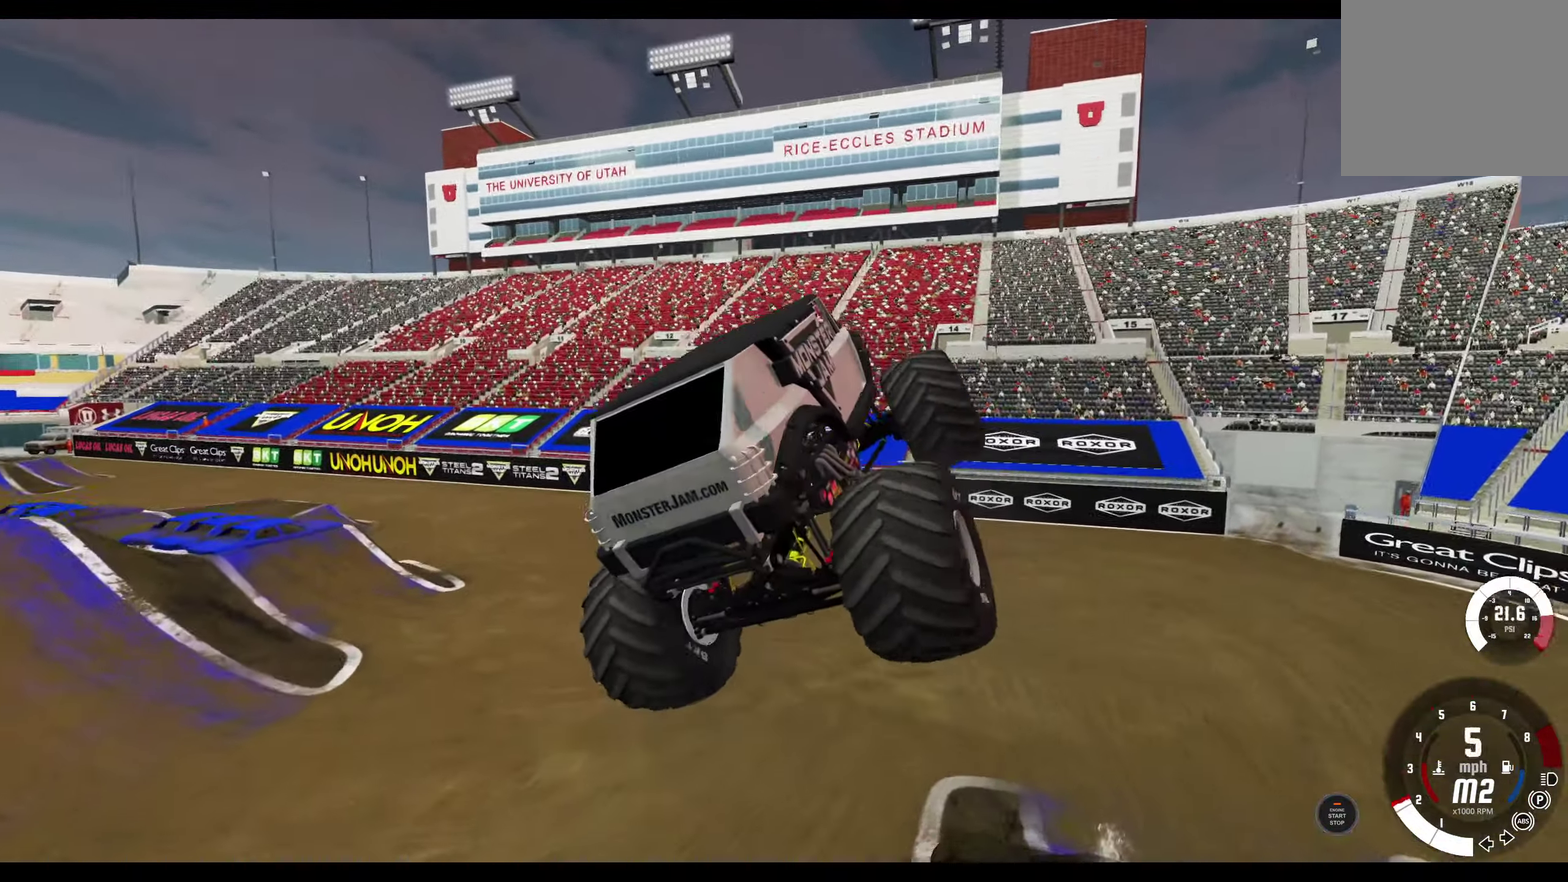
{"dt_ms": 300, "buttons": ["R1"], "left_stick": "center", "right_stick": "center", "events": [[67, "L2", "up"], [117, "left_stick", "center"], [283, "R1", "down"]]}
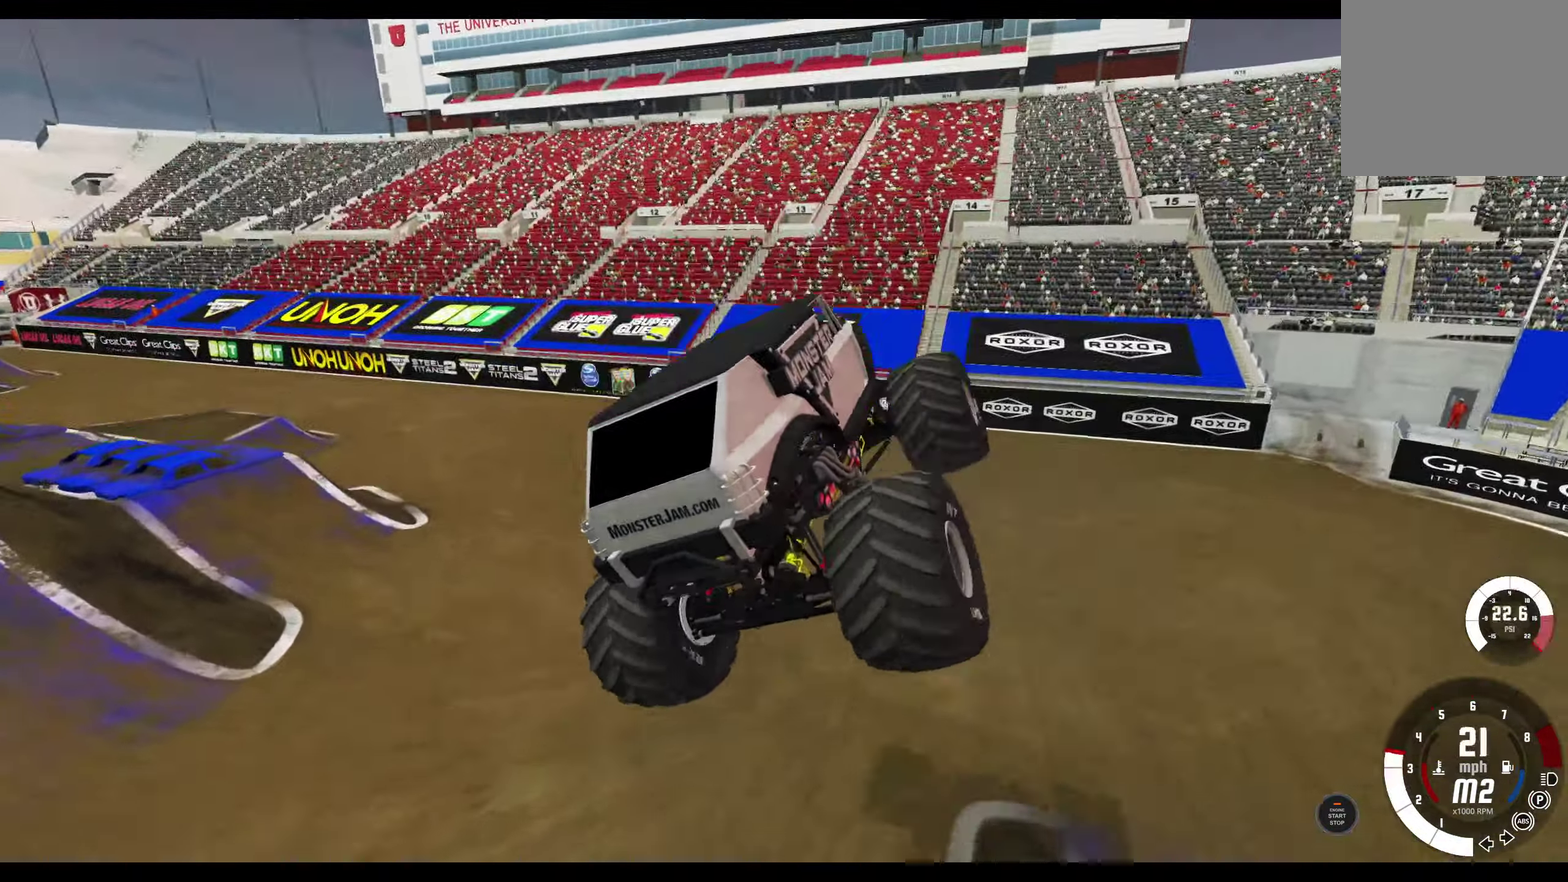
{"dt_ms": 400, "buttons": ["R1"], "left_stick": "left", "right_stick": "center", "events": [[50, "left_stick", "left"]]}
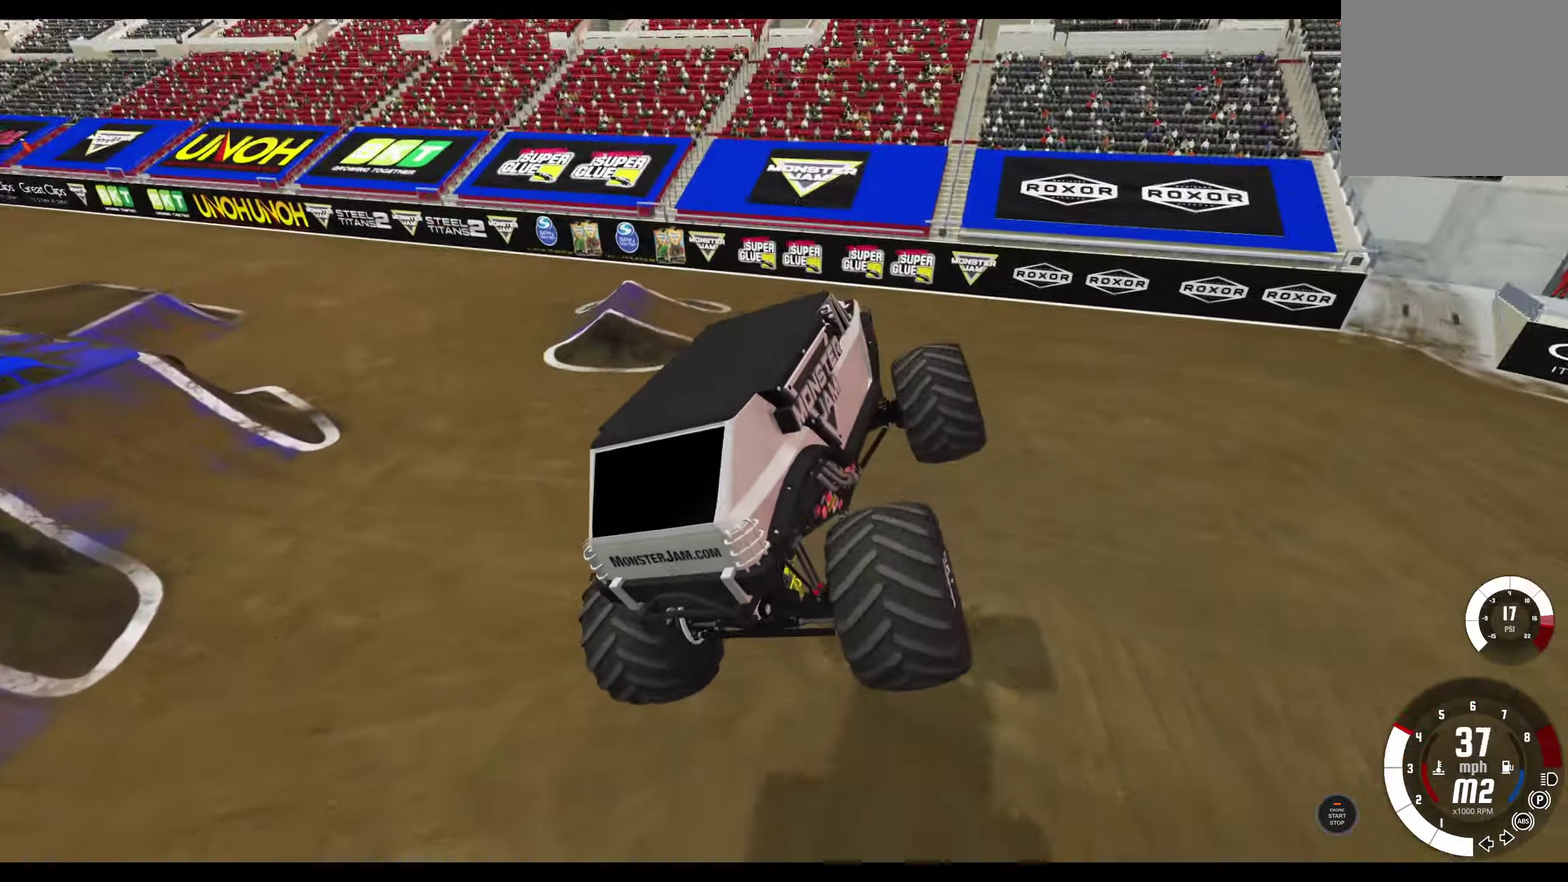
{"dt_ms": 800, "buttons": ["L1", "L2"], "left_stick": "left", "right_stick": "center", "events": [[33, "L1", "down"], [67, "R1", "up"], [267, "L2", "down"]]}
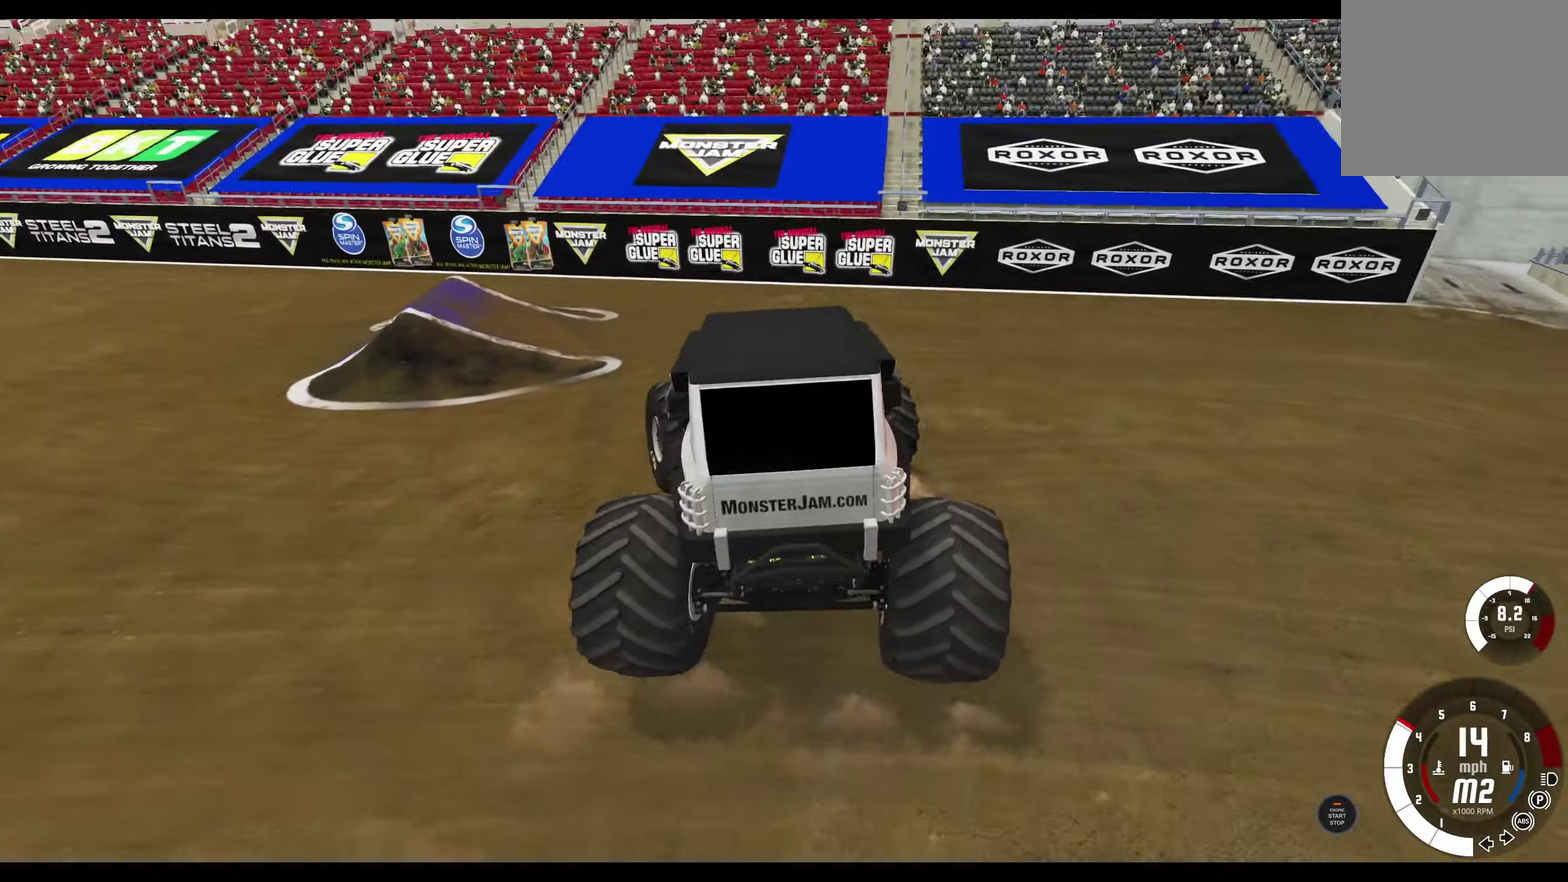
{"dt_ms": 300, "buttons": ["L1"], "left_stick": "left", "right_stick": "center", "events": [[217, "L2", "up"]]}
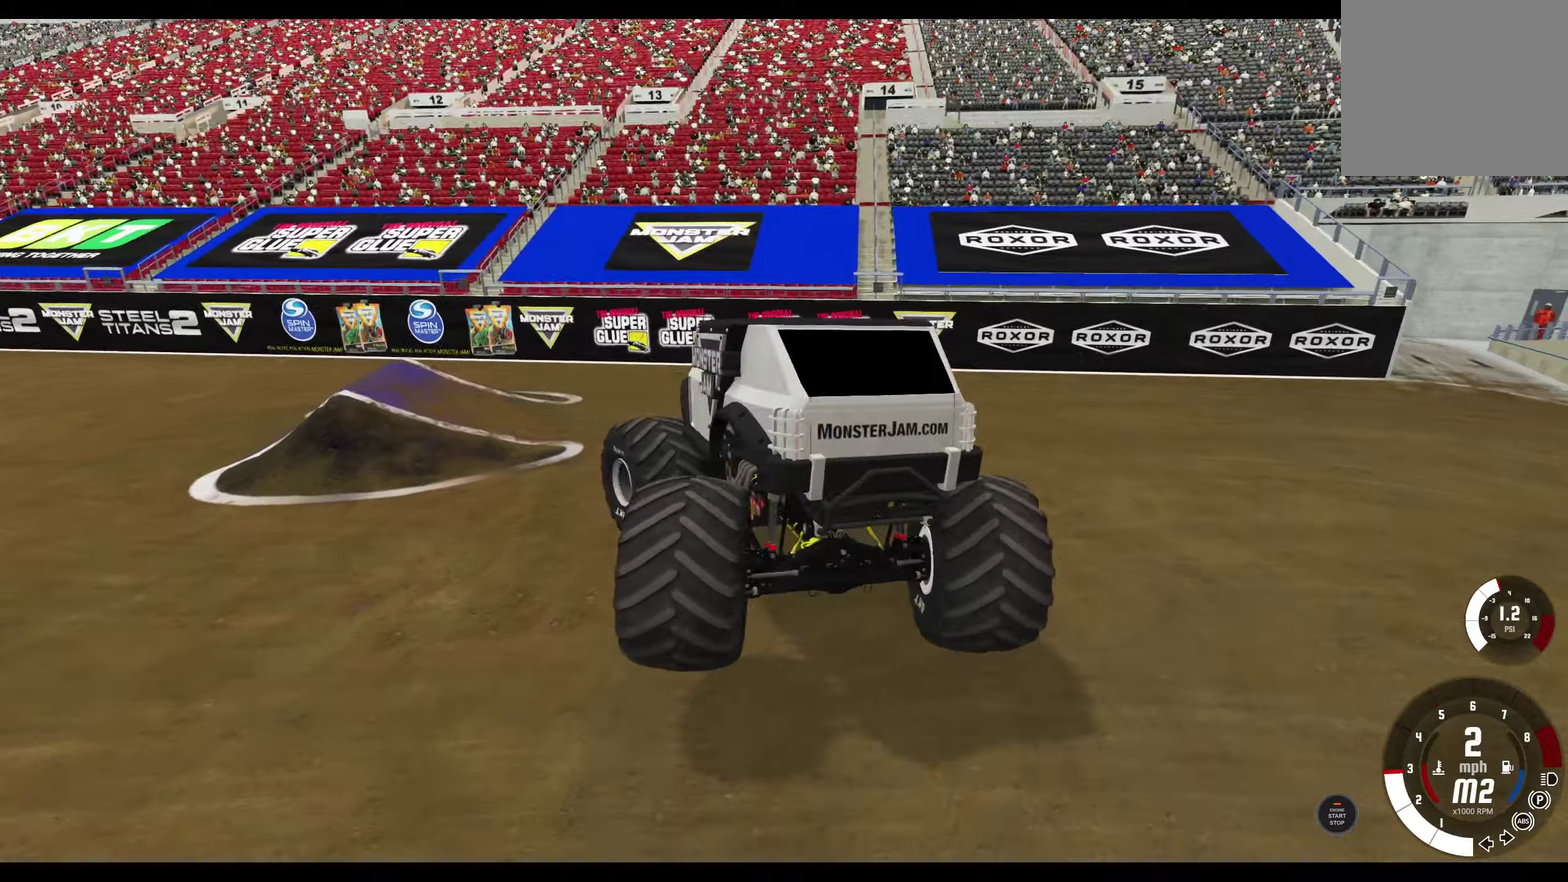
{"dt_ms": 500, "buttons": ["L1"], "left_stick": "left", "right_stick": "center", "events": []}
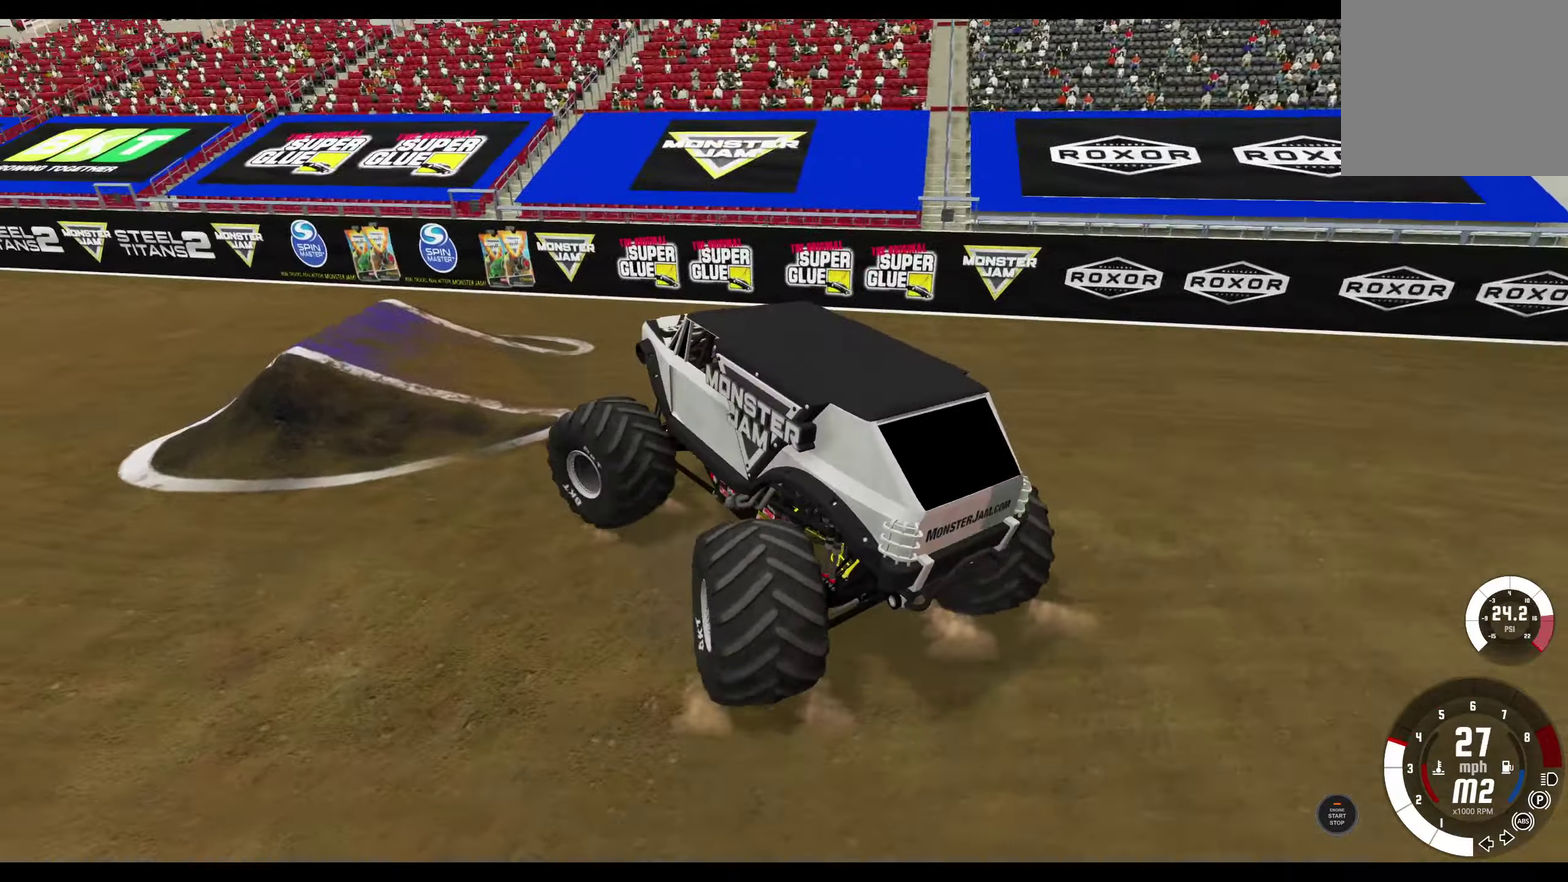
{"dt_ms": 700, "buttons": ["L1"], "left_stick": "left", "right_stick": "center", "events": []}
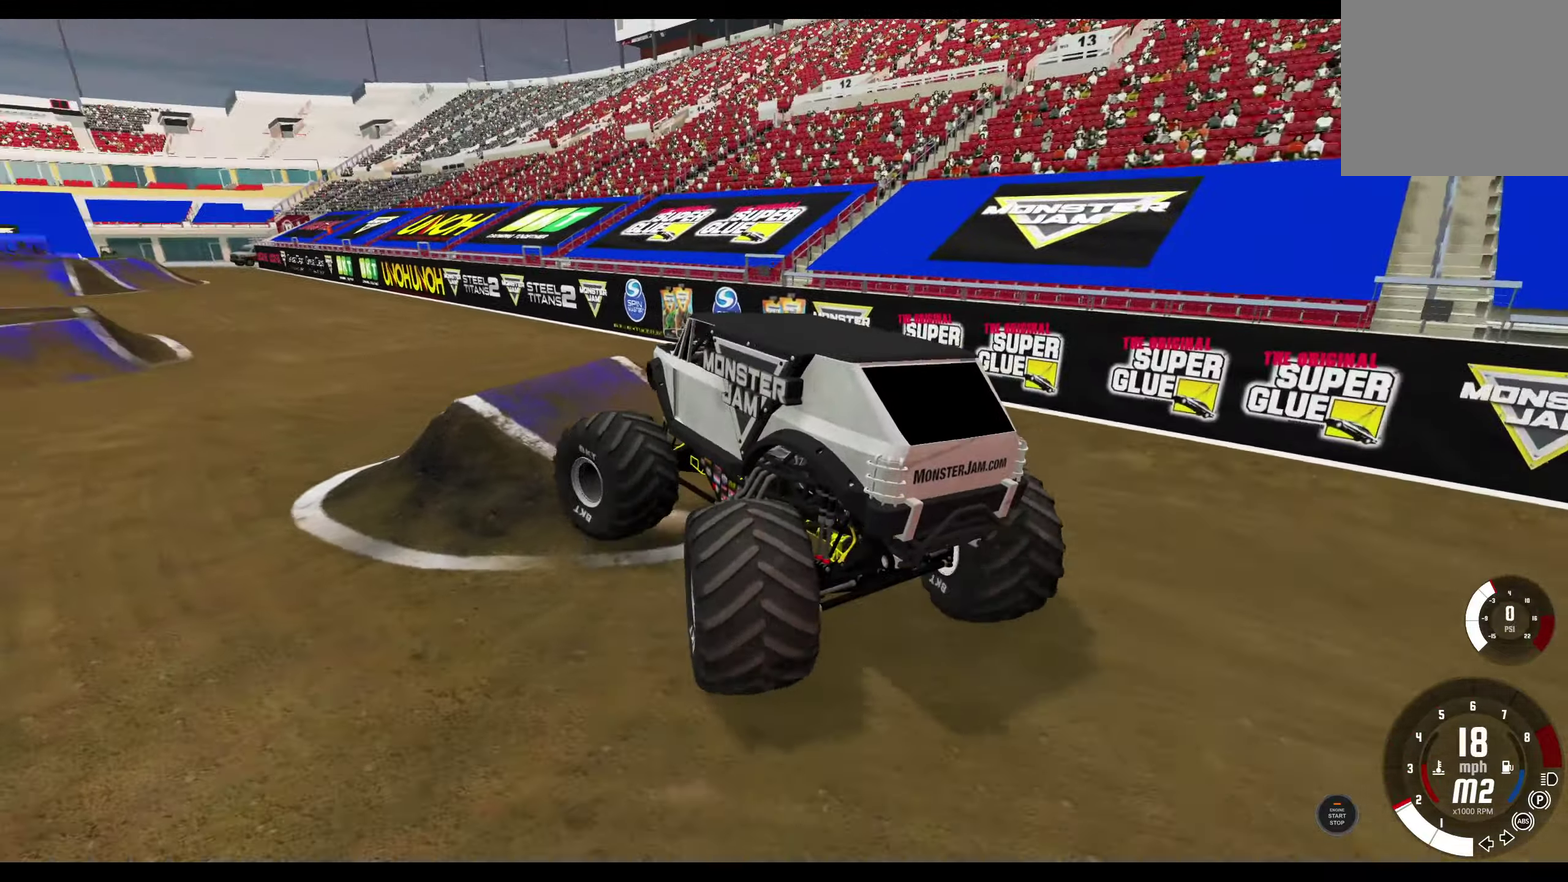
{"dt_ms": 300, "buttons": ["L1"], "left_stick": "left", "right_stick": "center", "events": []}
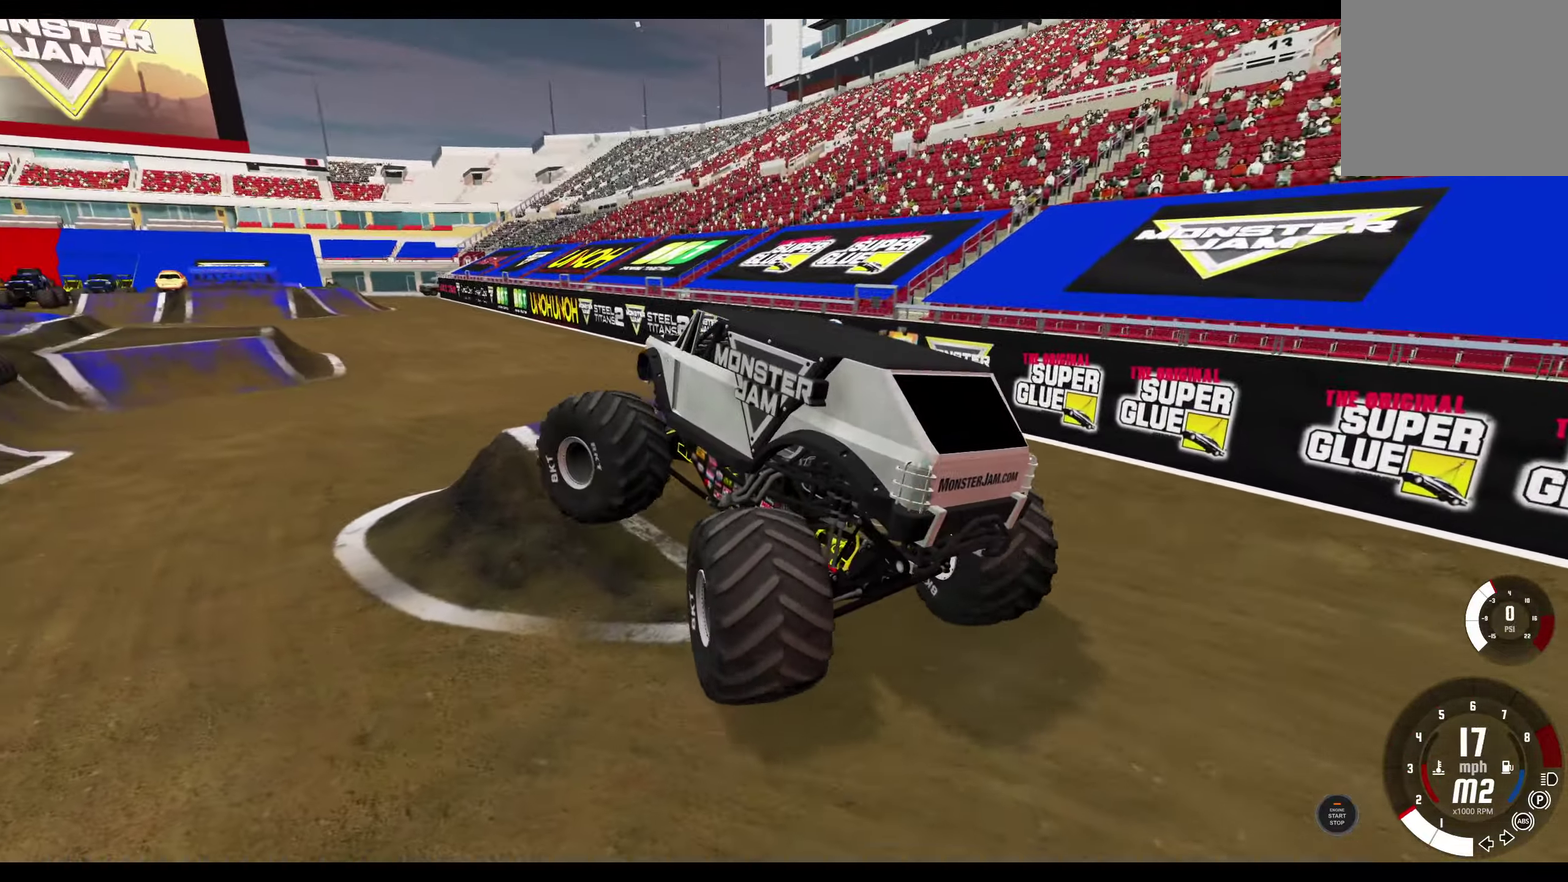
{"dt_ms": 500, "buttons": [], "left_stick": "down-right", "right_stick": "center", "events": [[200, "L1", "up"], [250, "left_stick", "center"], [500, "left_stick", "down-right"]]}
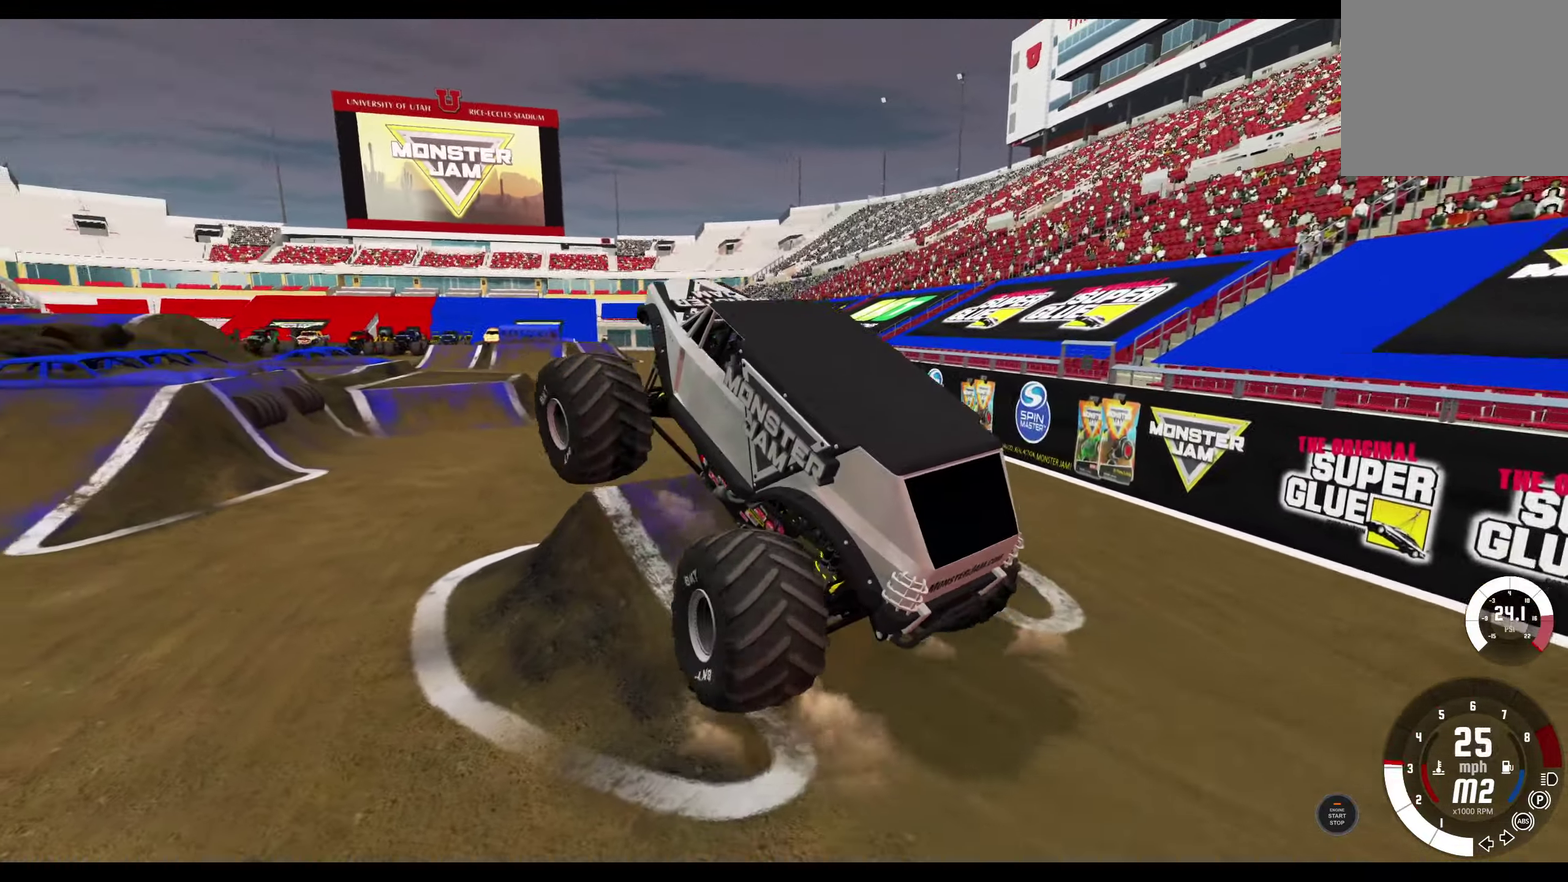
{"dt_ms": 500, "buttons": [], "left_stick": "center", "right_stick": "center", "events": [[50, "left_stick", "right"], [400, "left_stick", "center"]]}
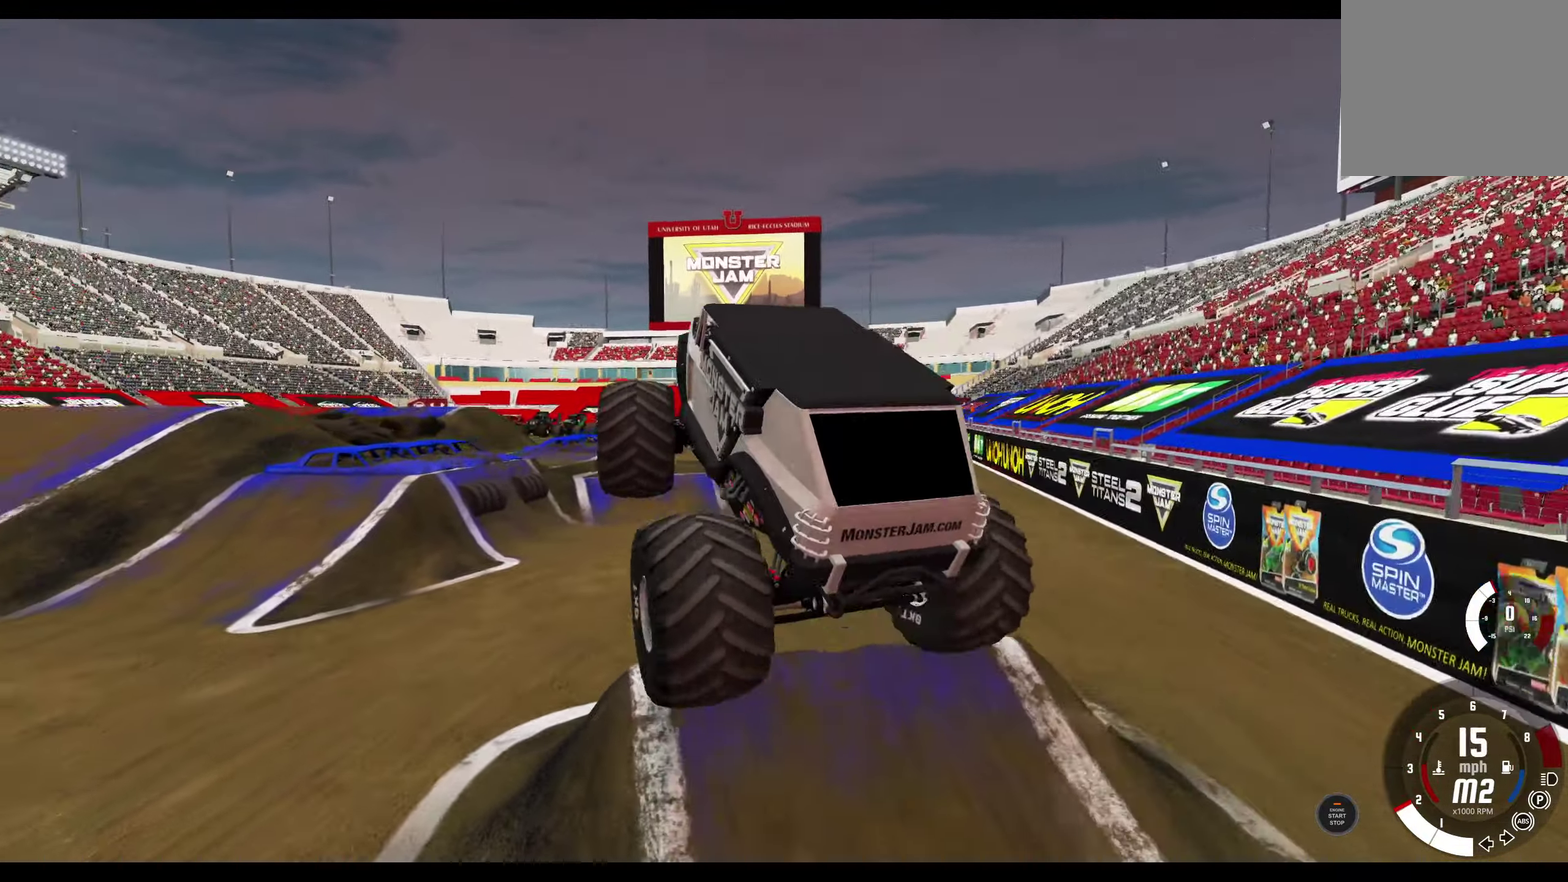
{"dt_ms": 300, "buttons": [], "left_stick": "center", "right_stick": "center", "events": []}
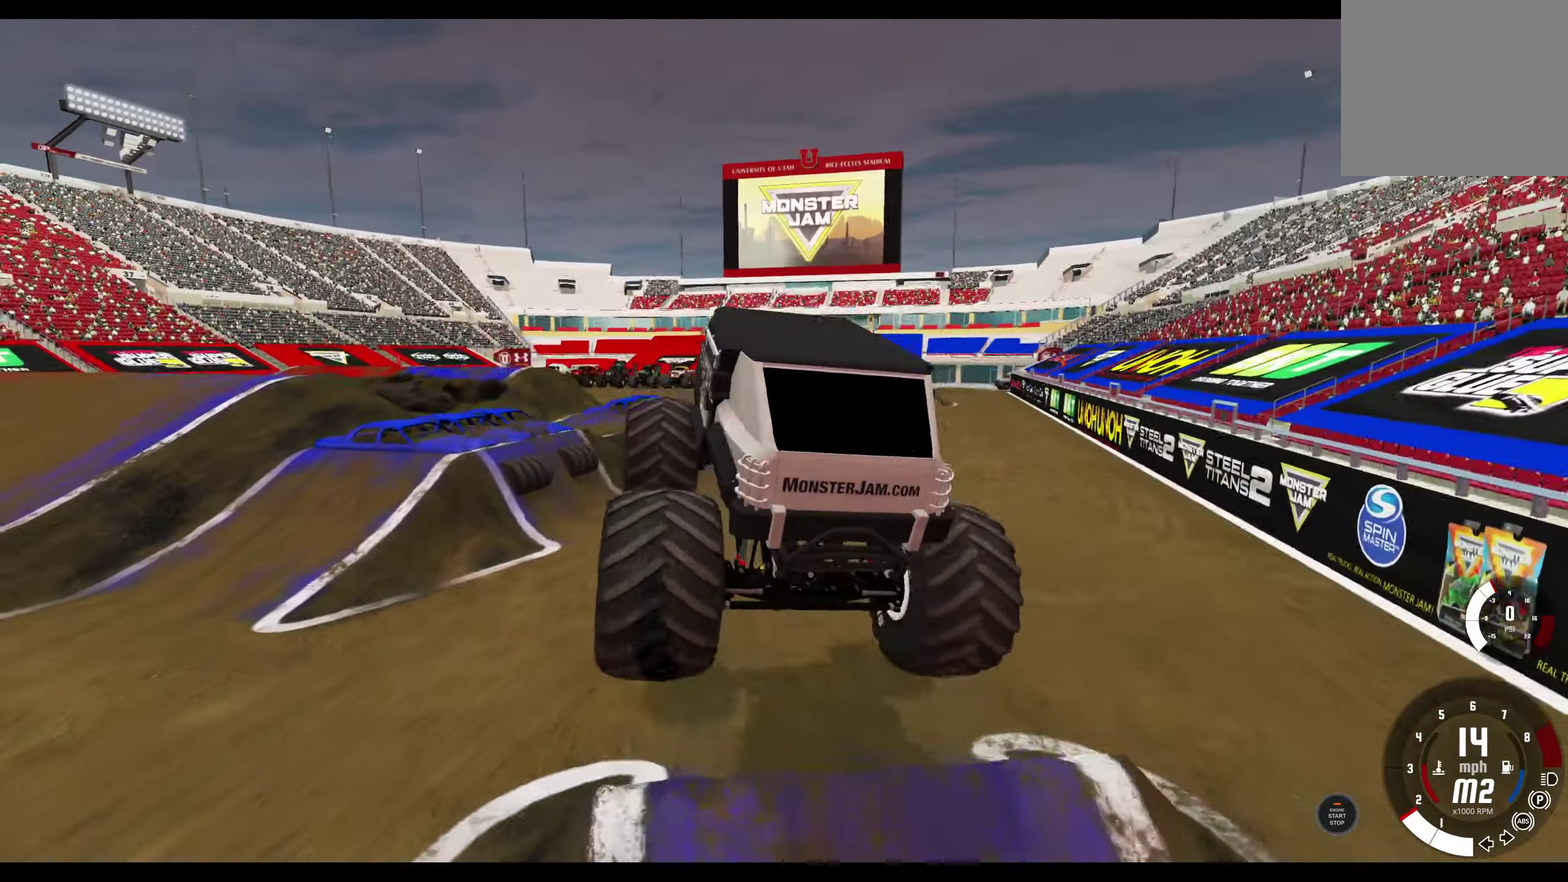
{"dt_ms": 700, "buttons": [], "left_stick": "center", "right_stick": "center", "events": []}